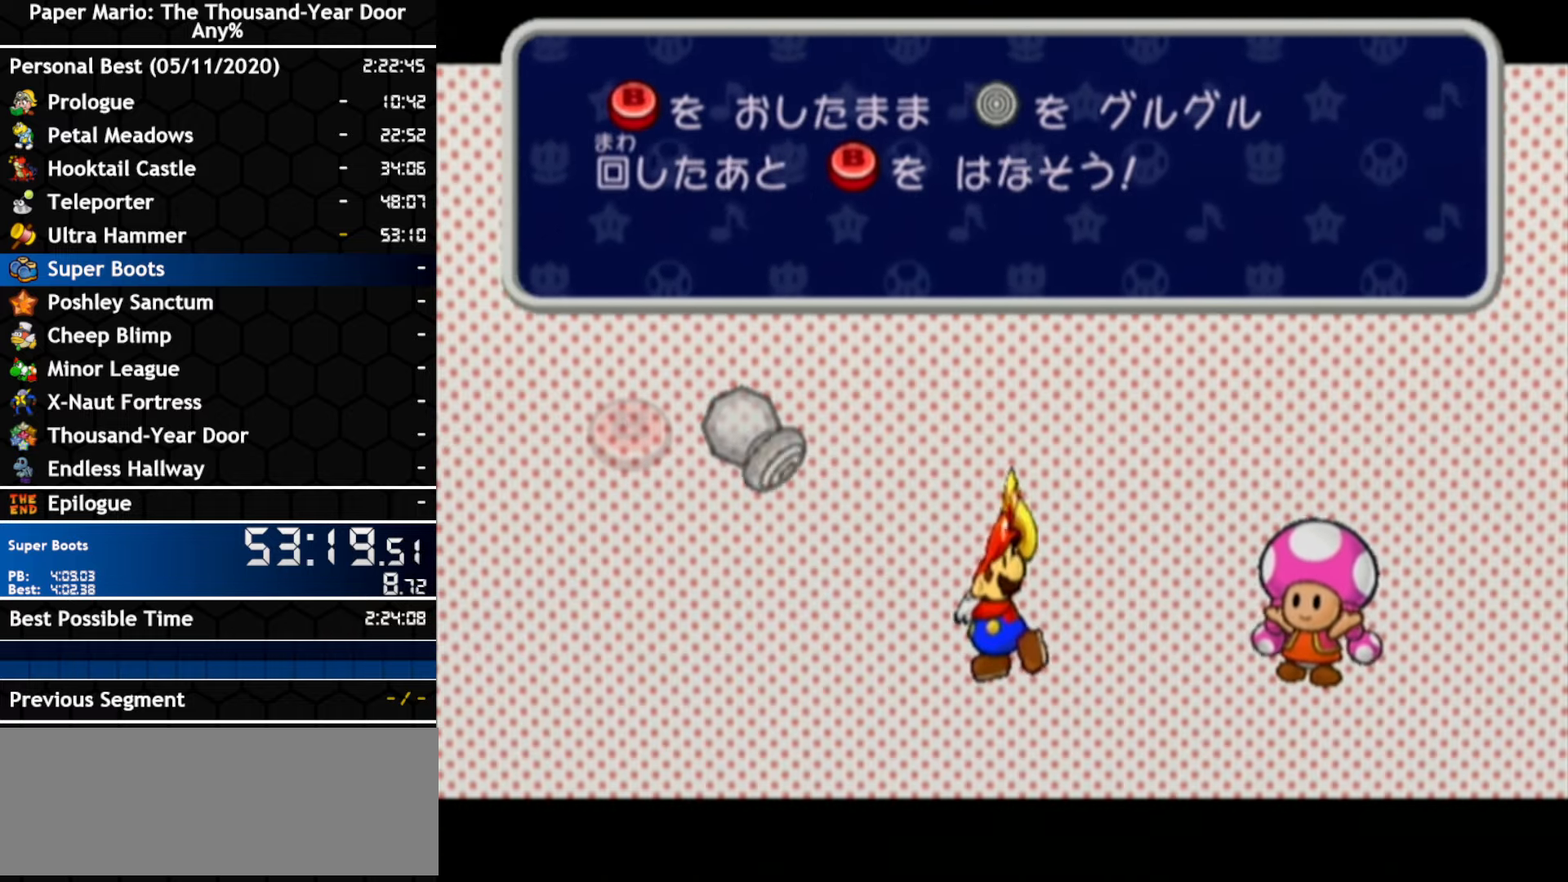
Gameplay with a controller (Nintendo layout); each line is a JSON object with the inputs held at the frame after it. "events" lists button and stick changes between this image and that frame as [ms after this image, input, new state], when the widget could be followed in between. Not read: B C_DOWN C_LEFT C_RIGHT C_UP DPAD_DOWN DPAD_LEFT DPAD_RIGHT DPAD_UP L1 L2 L3 R2 R3 SELECT START X Y Z other_buttons.
{"buttons": [], "left_stick": "center", "right_stick": "center", "events": [[17, "left_stick", "up-right"], [84, "left_stick", "center"]]}
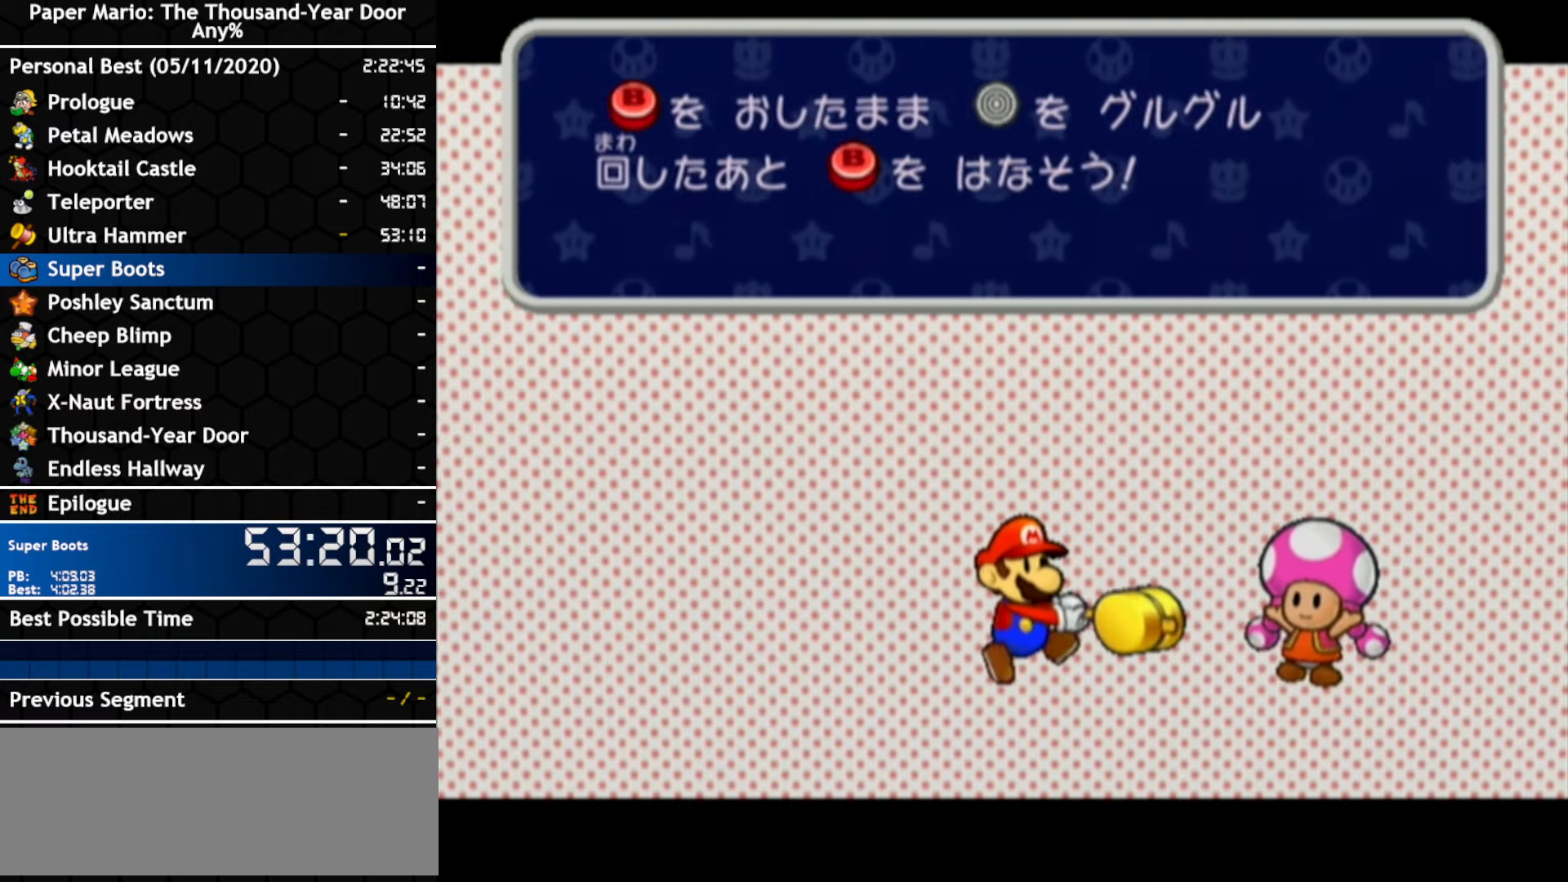
{"buttons": [], "left_stick": "center", "right_stick": "center", "events": []}
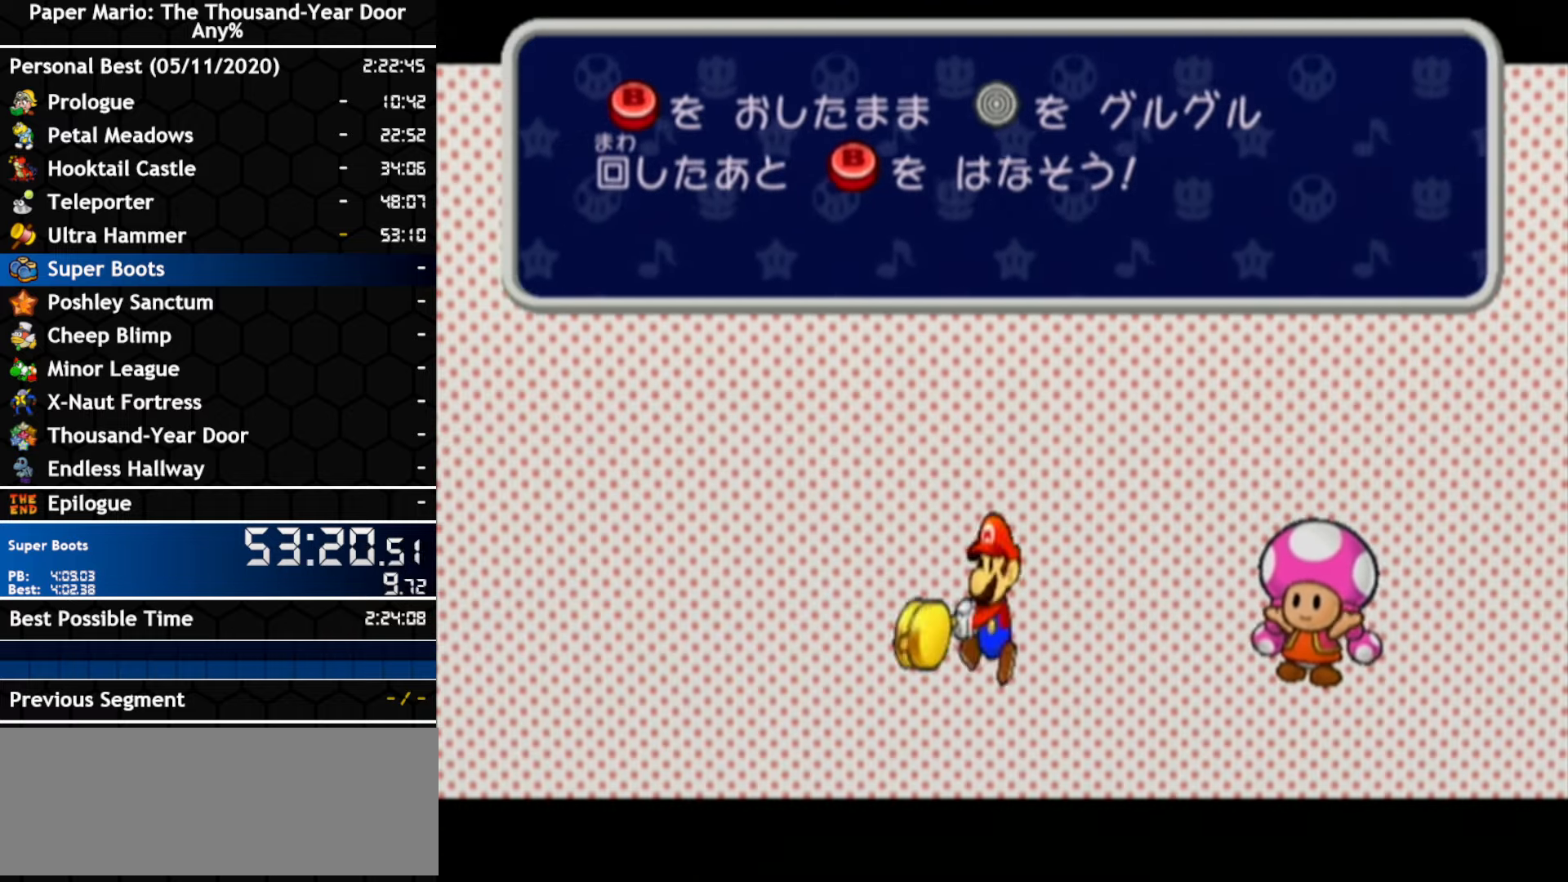
{"buttons": [], "left_stick": "center", "right_stick": "center", "events": []}
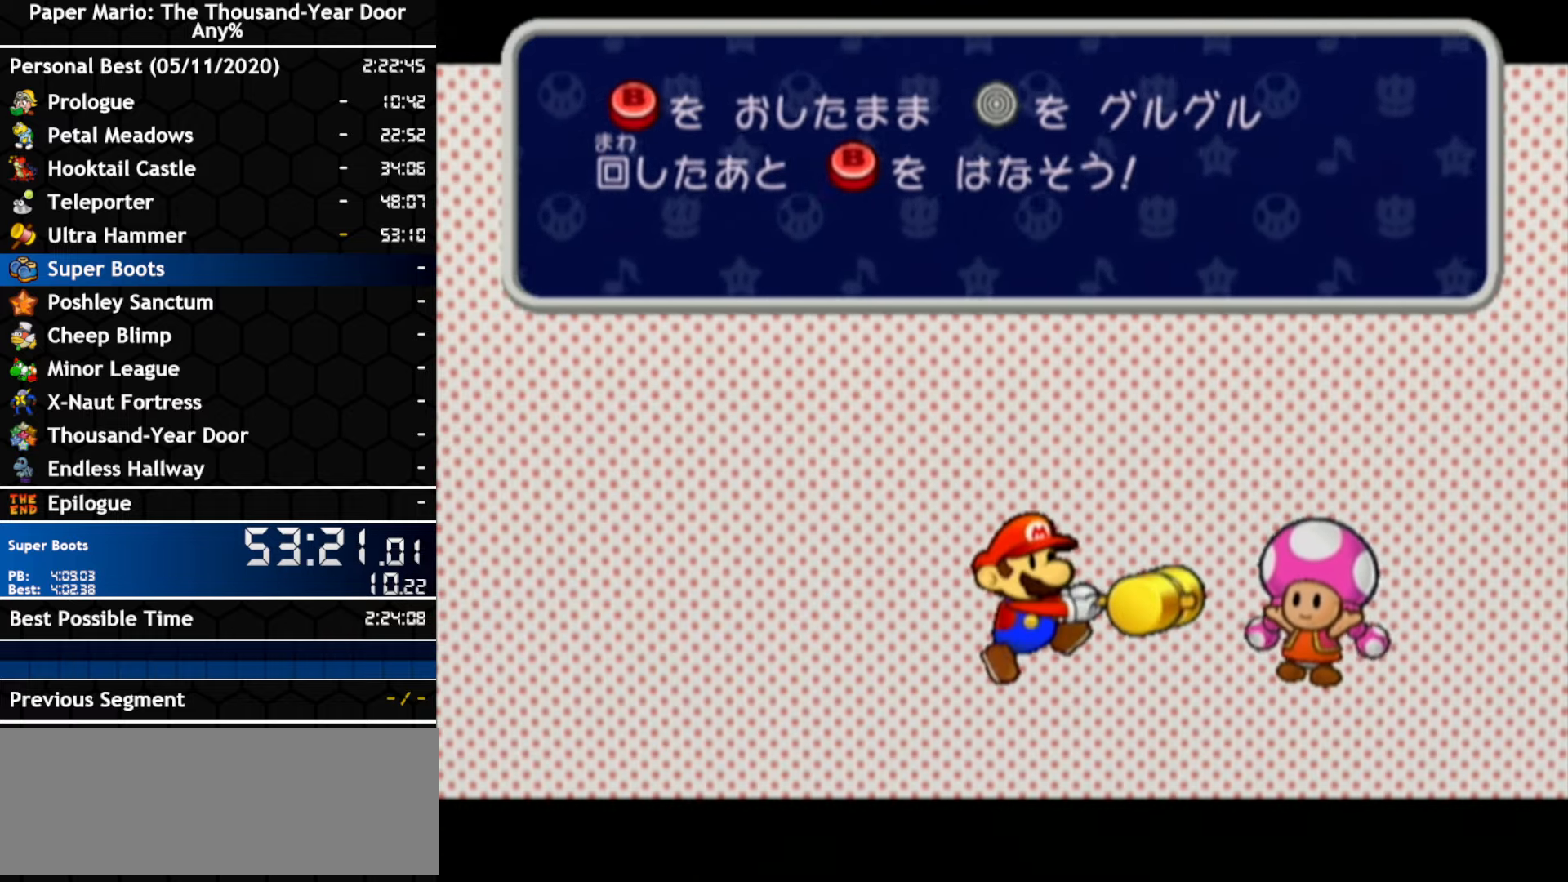
{"buttons": [], "left_stick": "center", "right_stick": "center", "events": []}
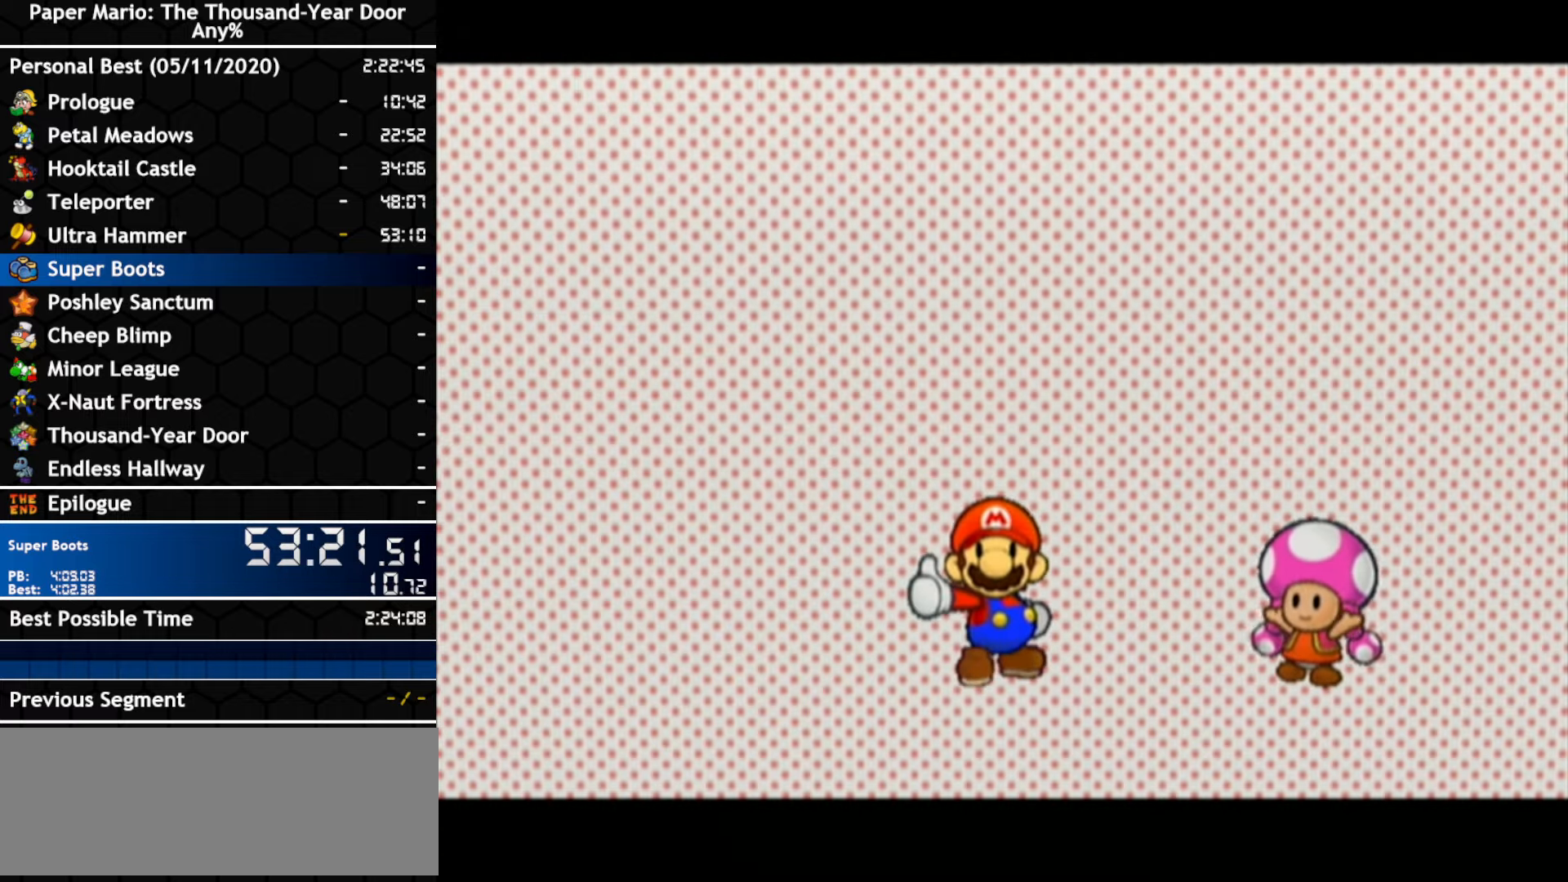
{"buttons": [], "left_stick": "center", "right_stick": "center", "events": []}
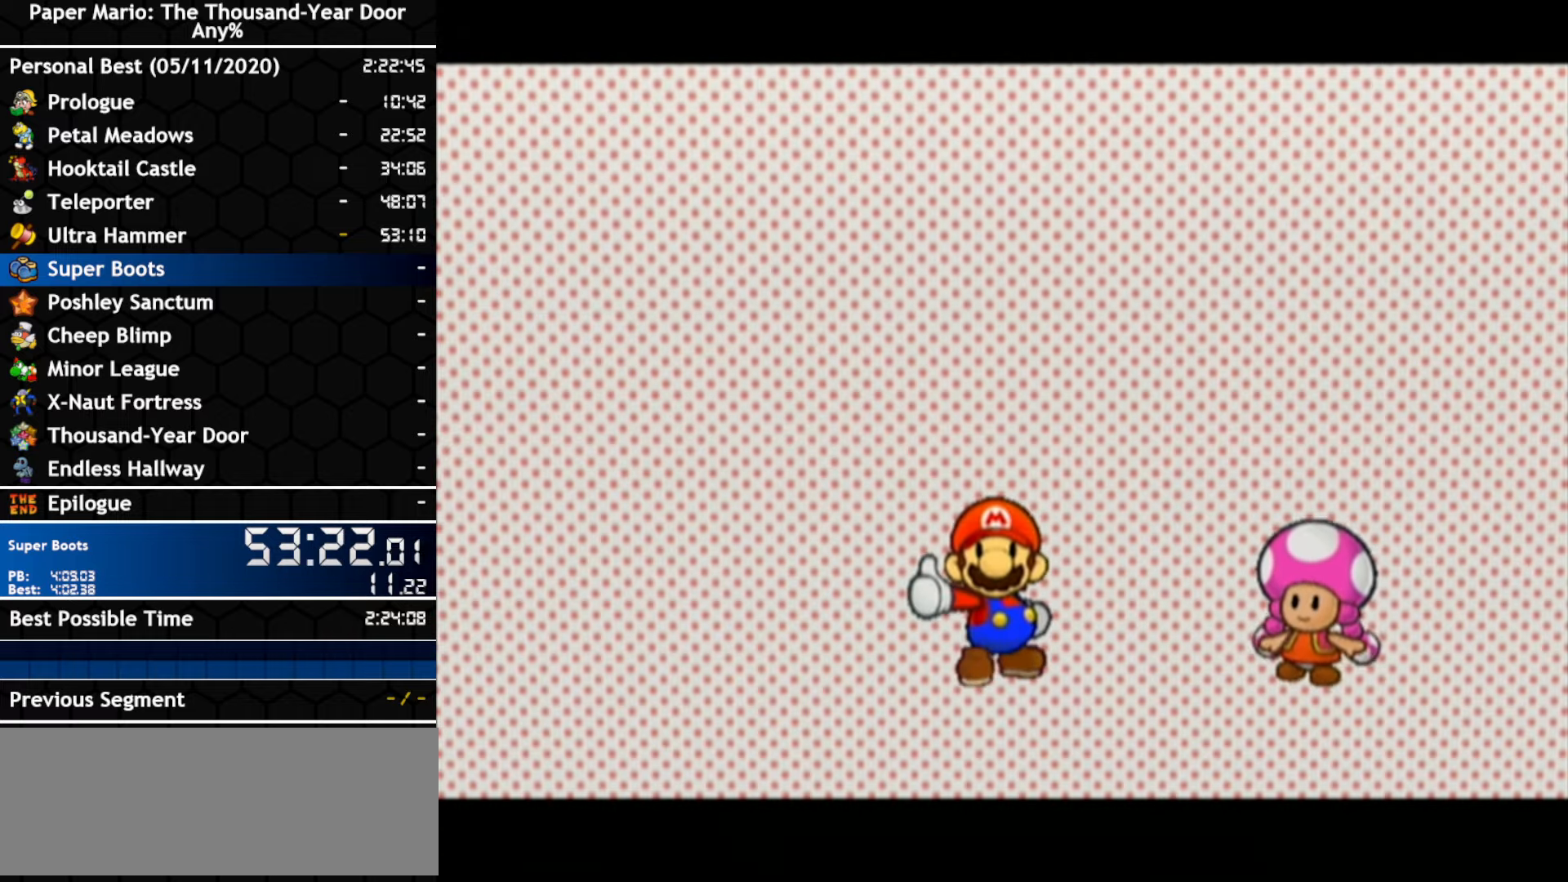
{"buttons": [], "left_stick": "center", "right_stick": "center", "events": []}
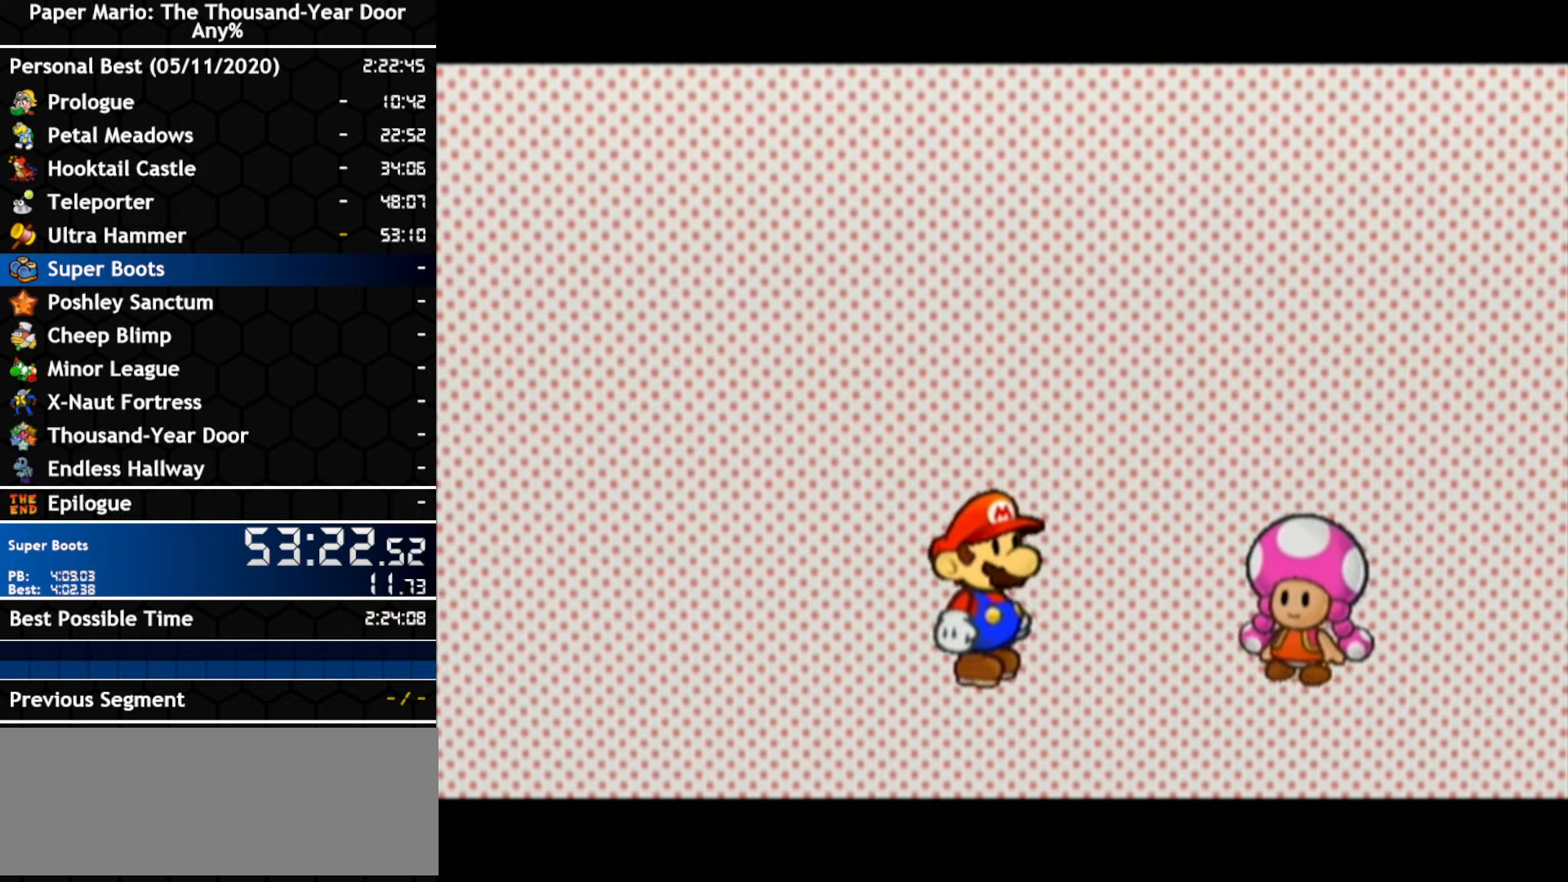
{"buttons": [], "left_stick": "center", "right_stick": "center", "events": []}
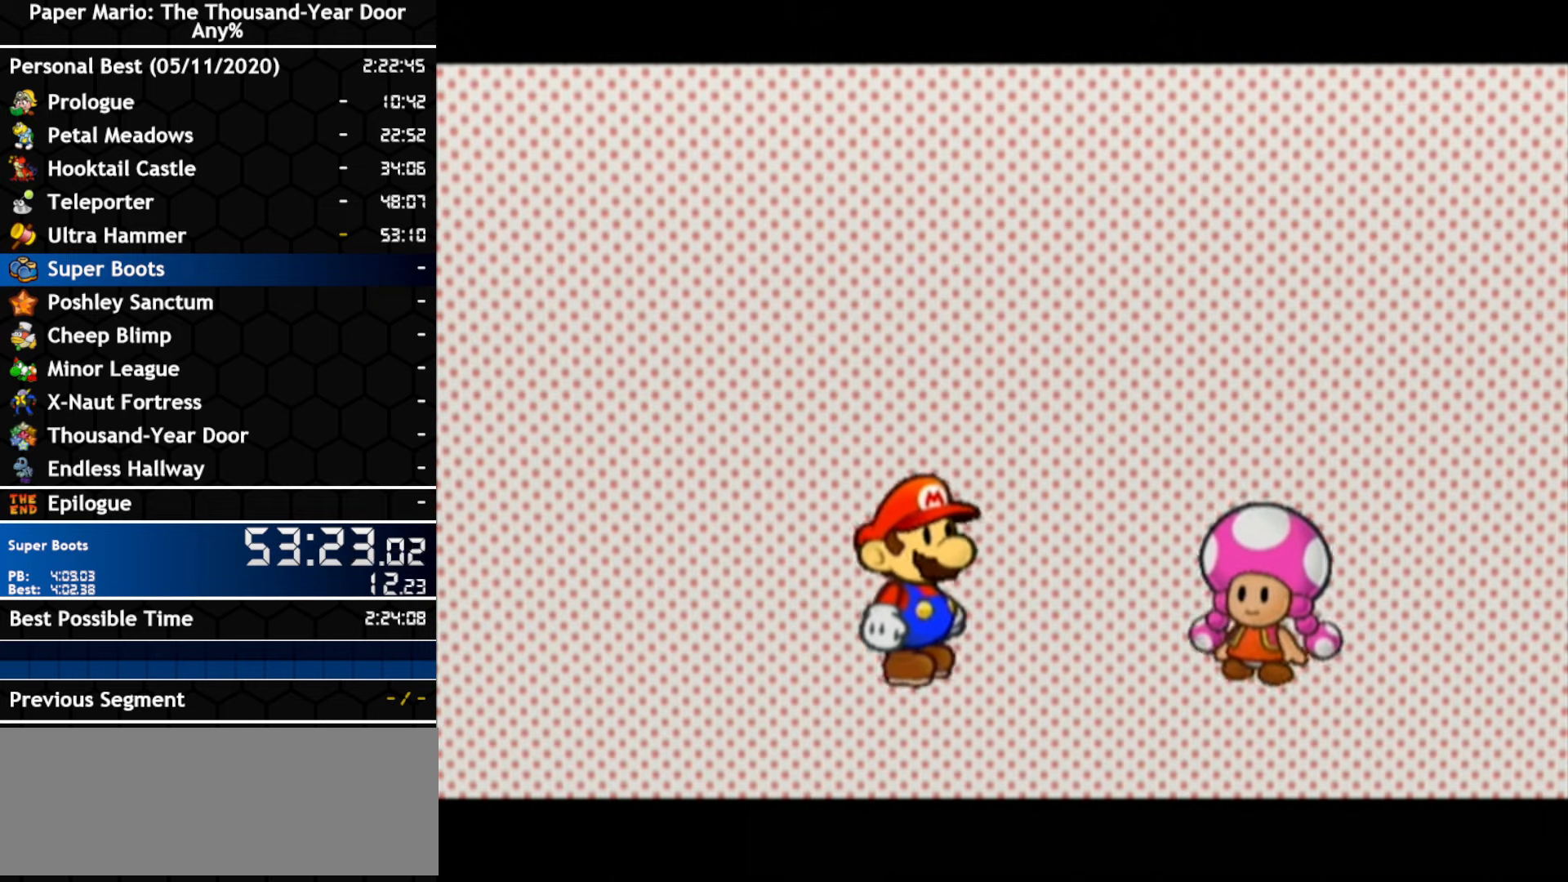
{"buttons": [], "left_stick": "center", "right_stick": "center", "events": []}
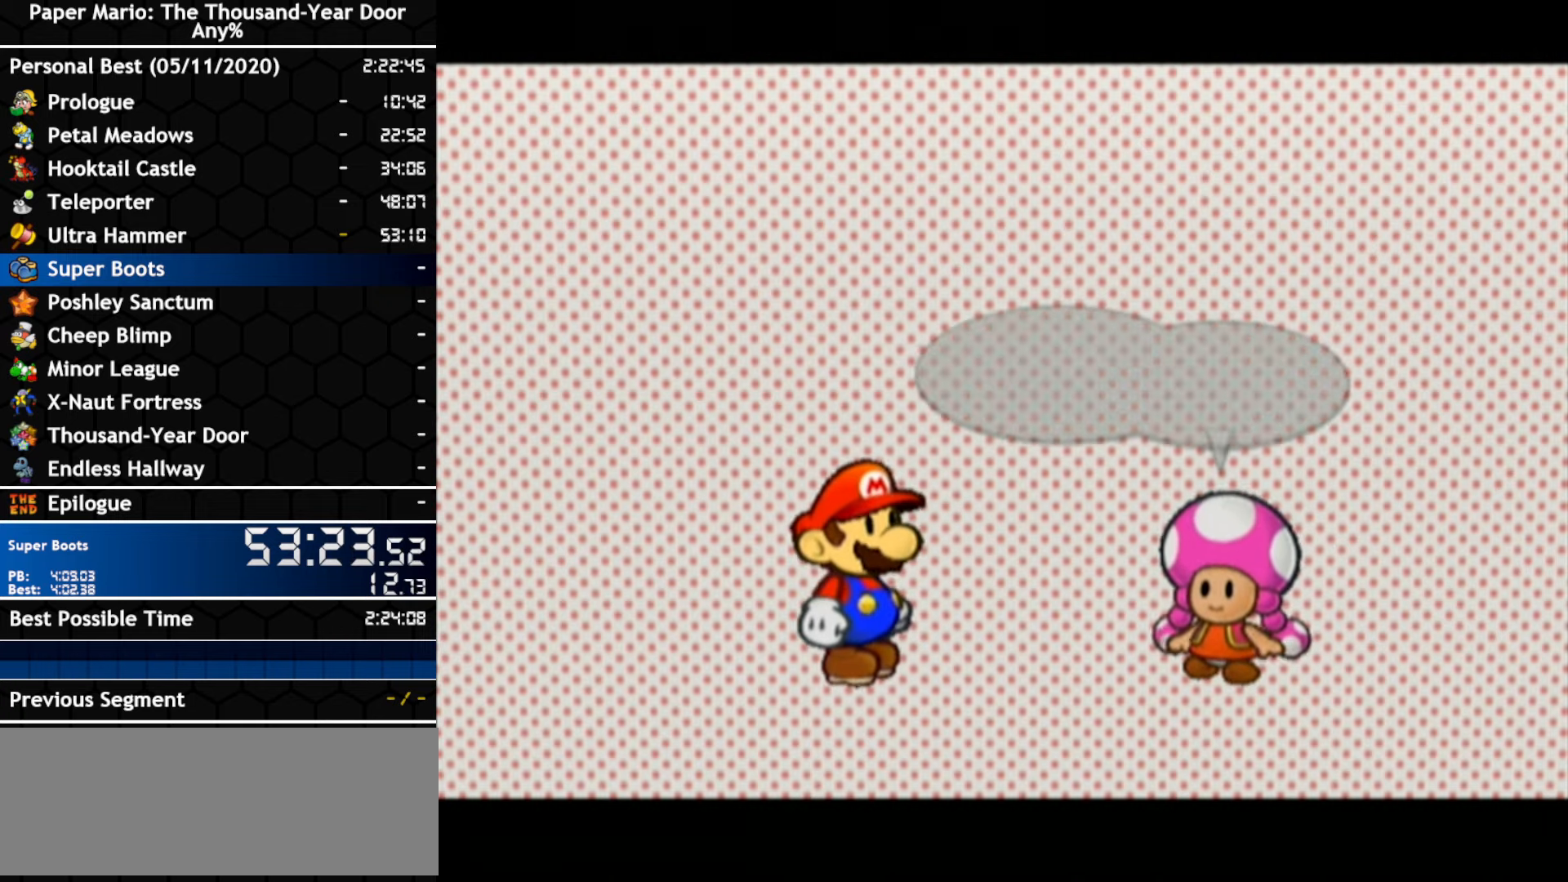
{"buttons": [], "left_stick": "center", "right_stick": "center", "events": []}
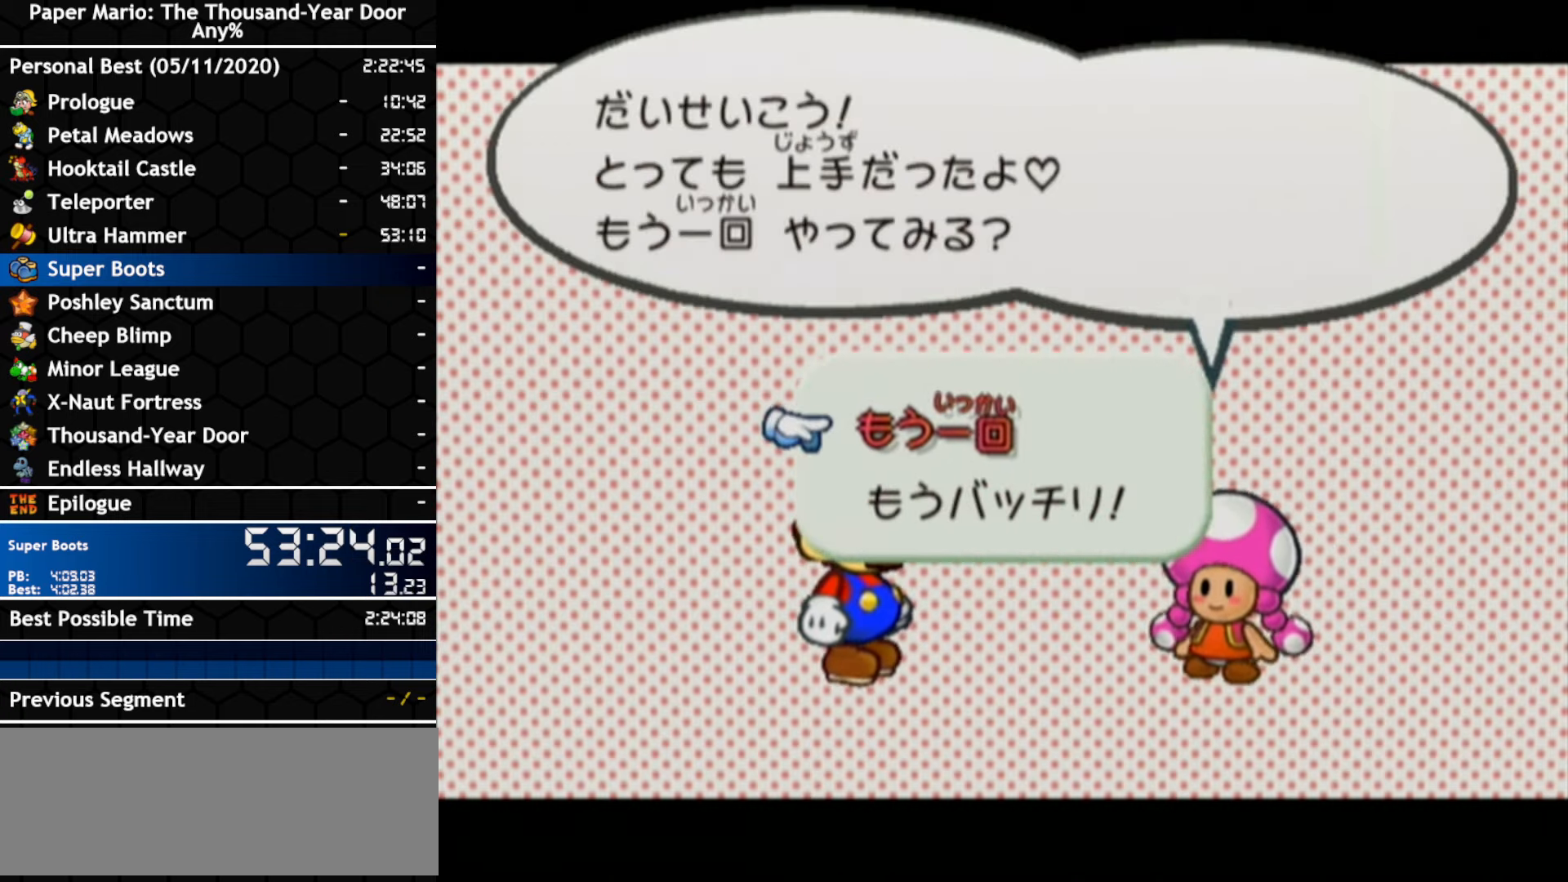
{"buttons": [], "left_stick": "center", "right_stick": "center"}
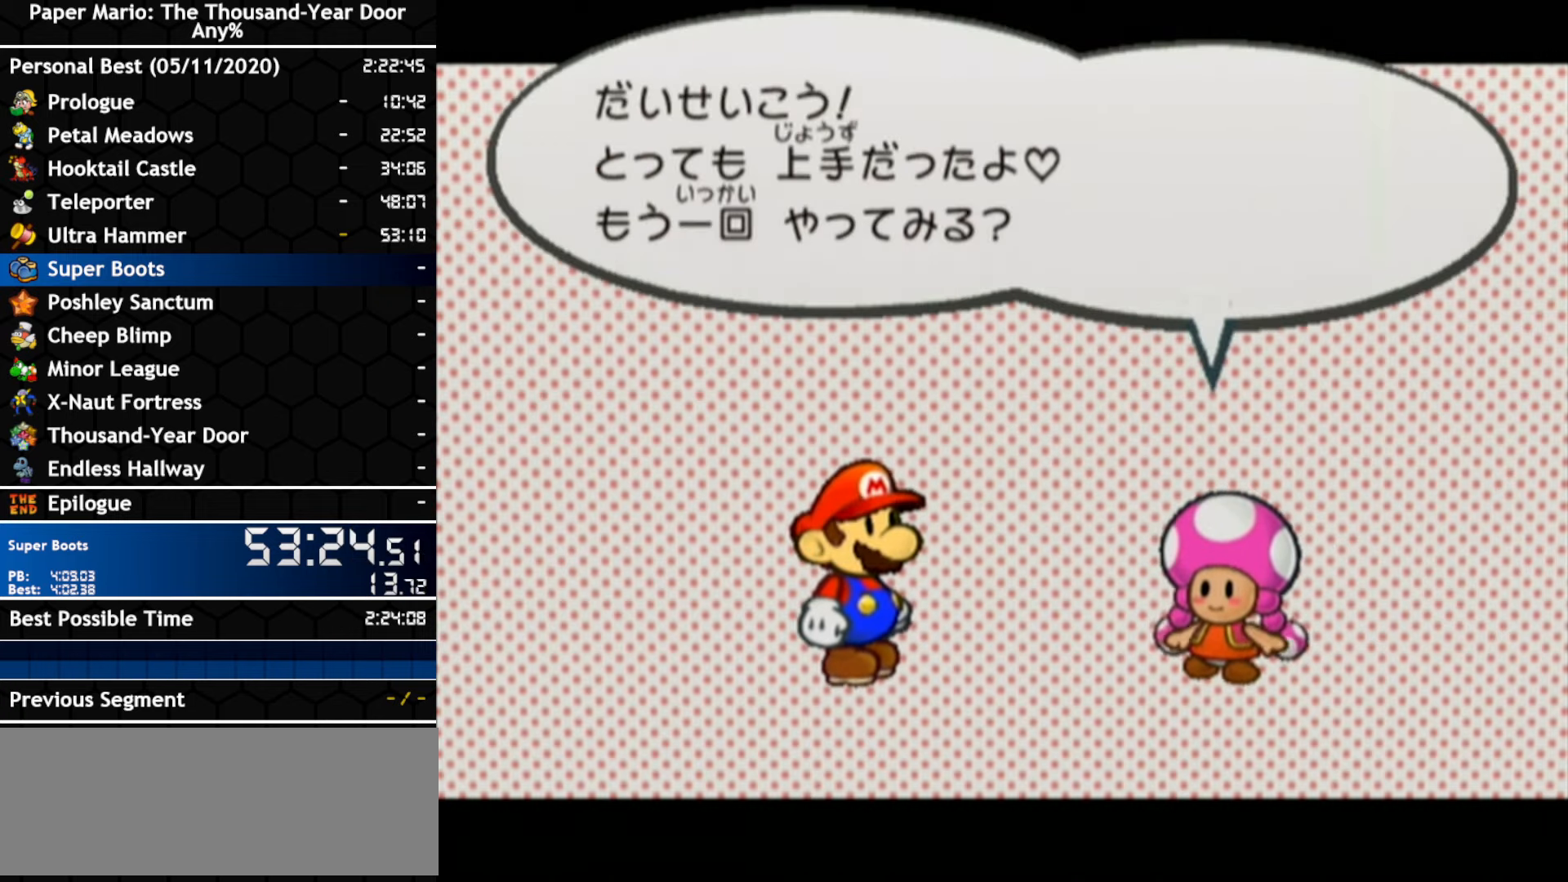
{"buttons": ["A"], "left_stick": "center", "right_stick": "center", "events": [[116, "A", "down"], [266, "A", "up"], [316, "A", "down"]]}
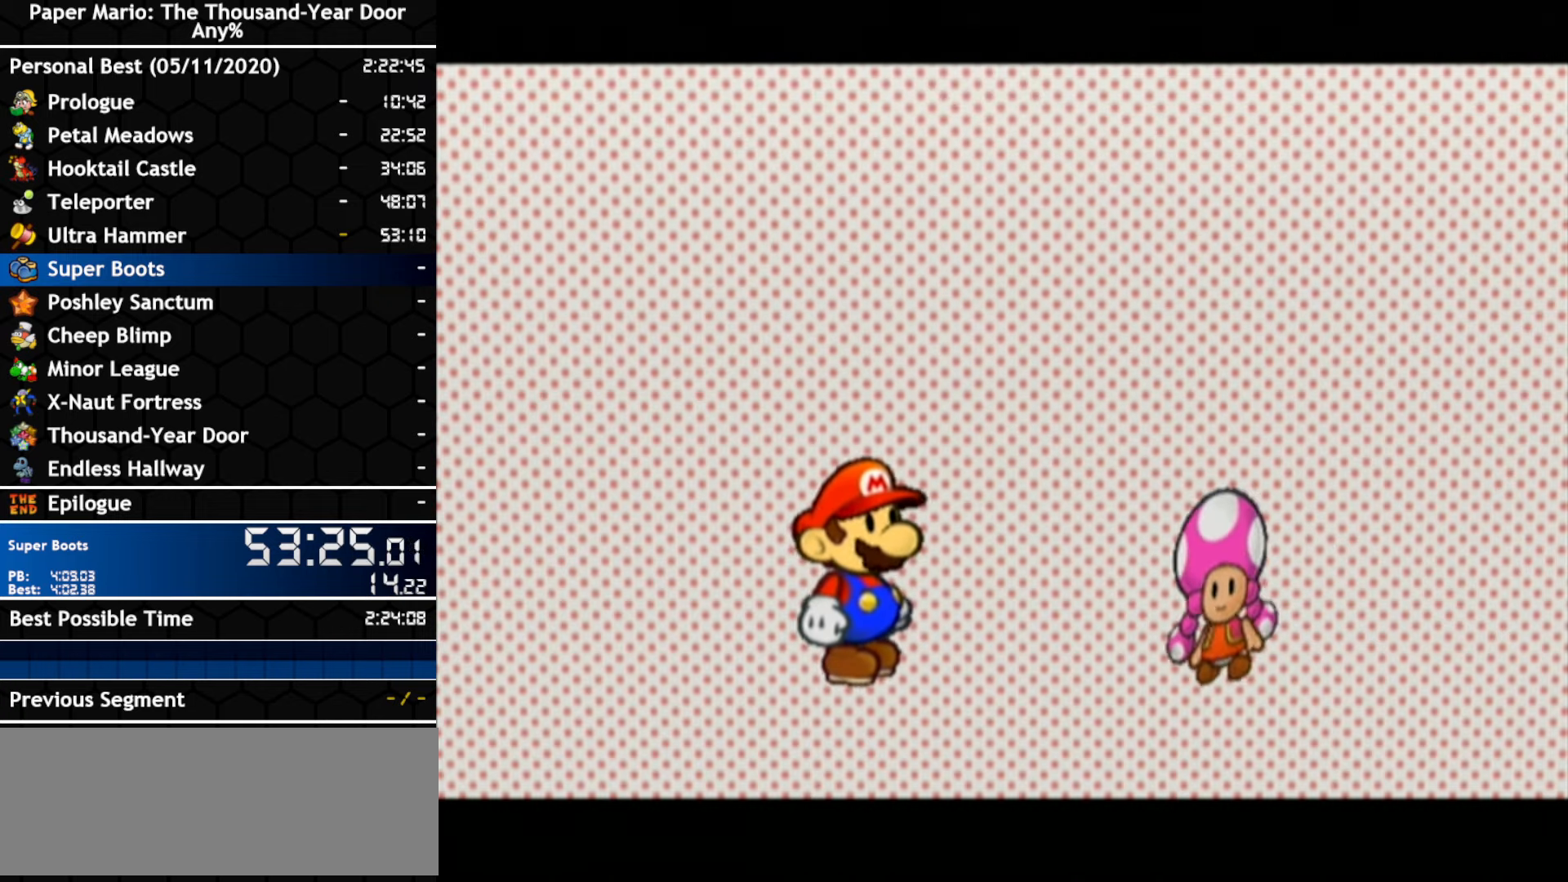
{"buttons": [], "left_stick": "center", "right_stick": "center", "events": [[200, "A", "up"], [300, "A", "down"], [400, "A", "up"]]}
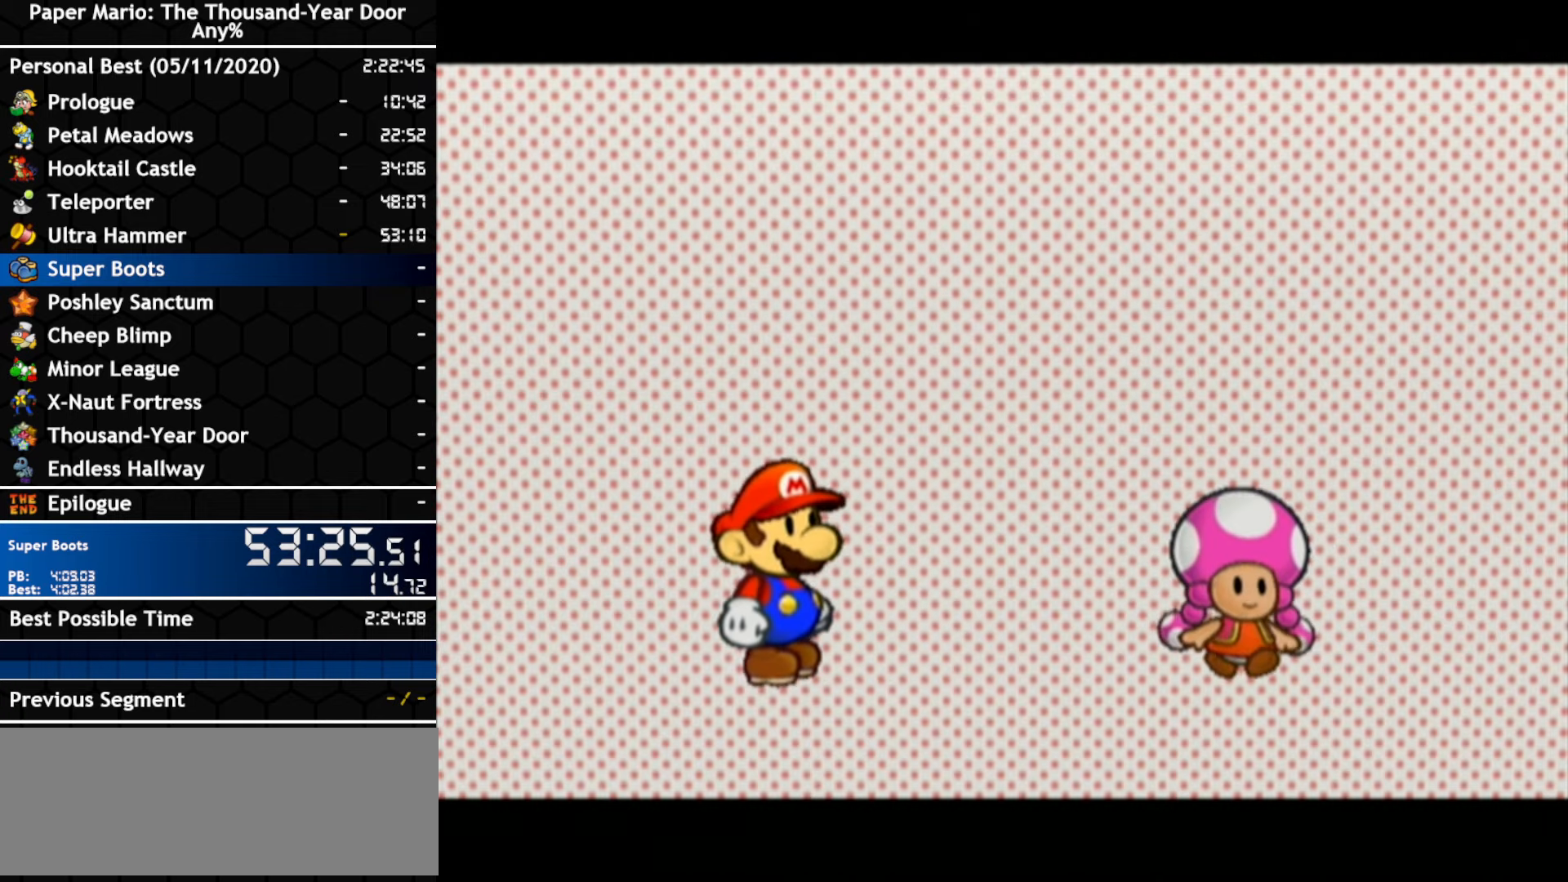
{"buttons": [], "left_stick": "center", "right_stick": "center", "events": []}
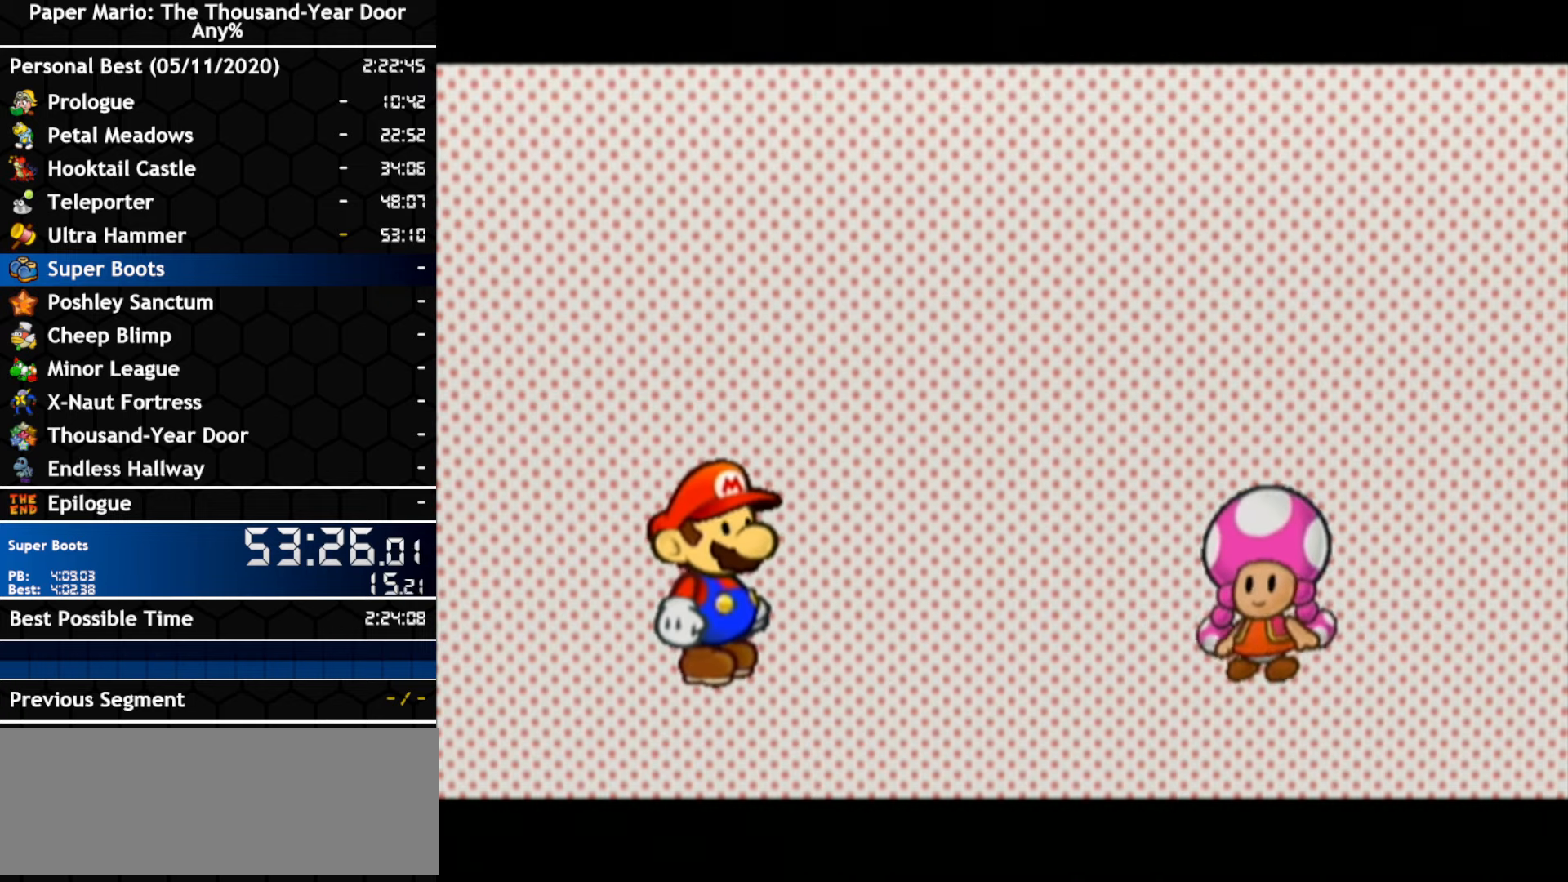
{"buttons": [], "left_stick": "center", "right_stick": "center", "events": []}
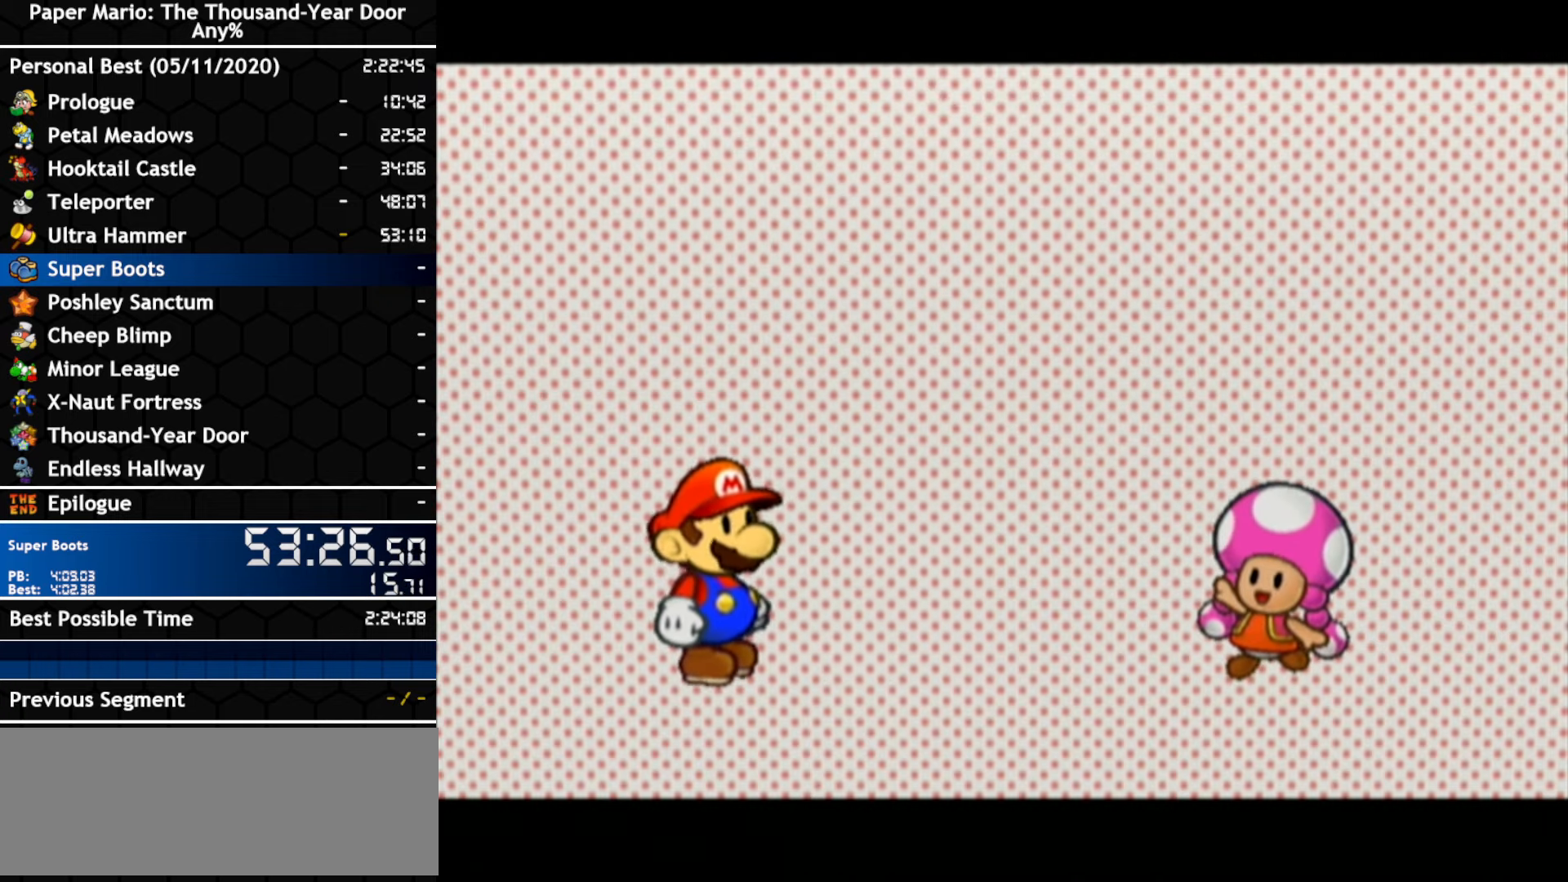
{"buttons": [], "left_stick": "center", "right_stick": "center", "events": [[16, "A", "down"], [166, "A", "up"], [316, "A", "down"], [383, "A", "up"]]}
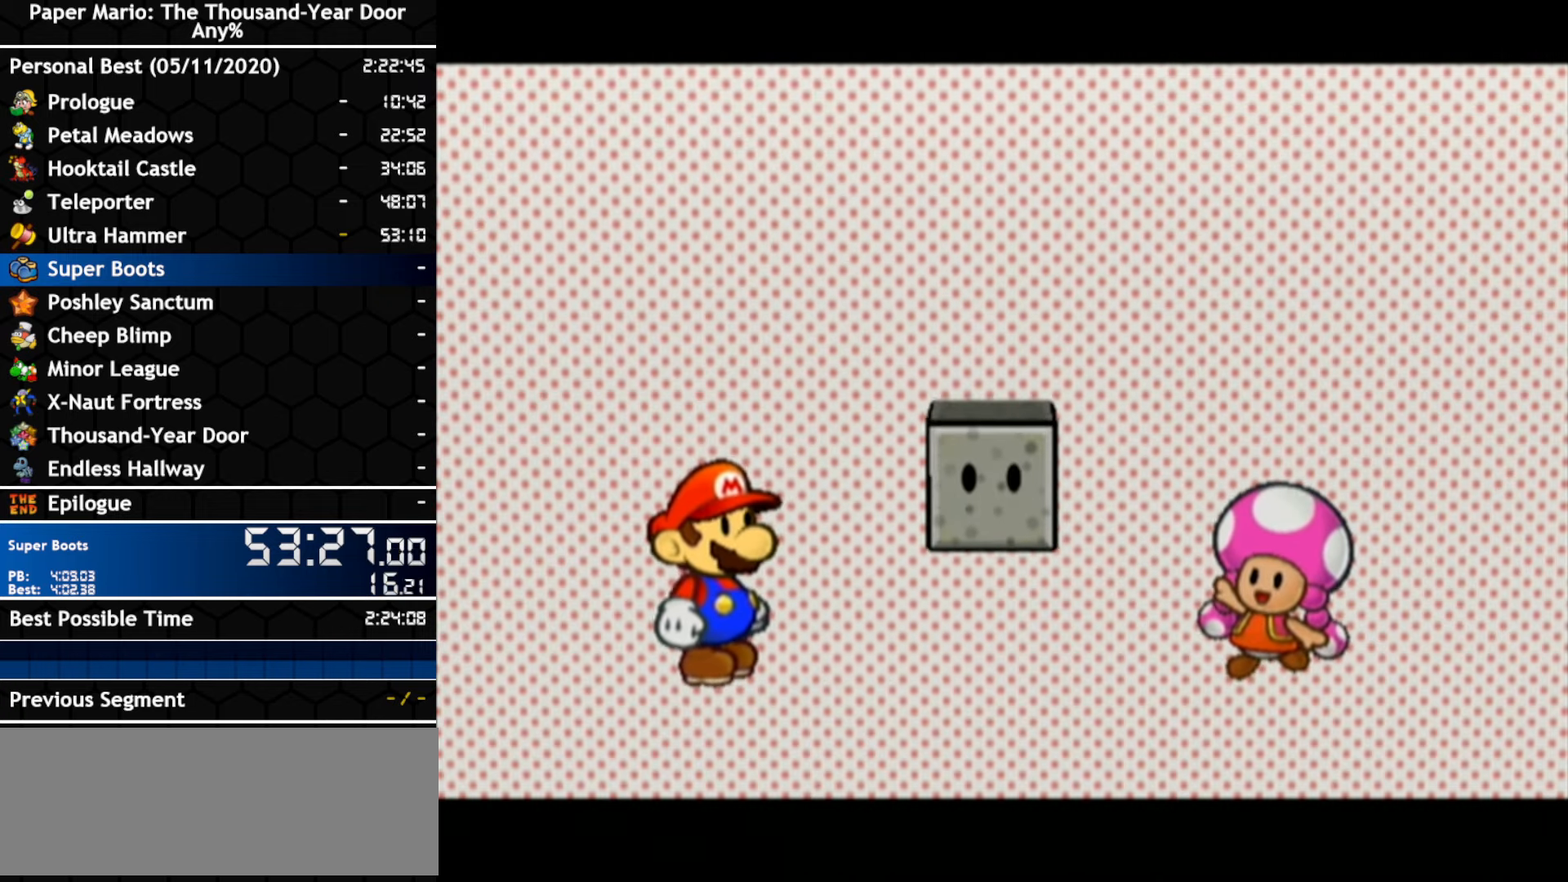
{"buttons": ["A"], "left_stick": "center", "right_stick": "center", "events": [[50, "A", "down"], [116, "A", "up"], [266, "A", "down"], [333, "A", "up"], [400, "A", "down"]]}
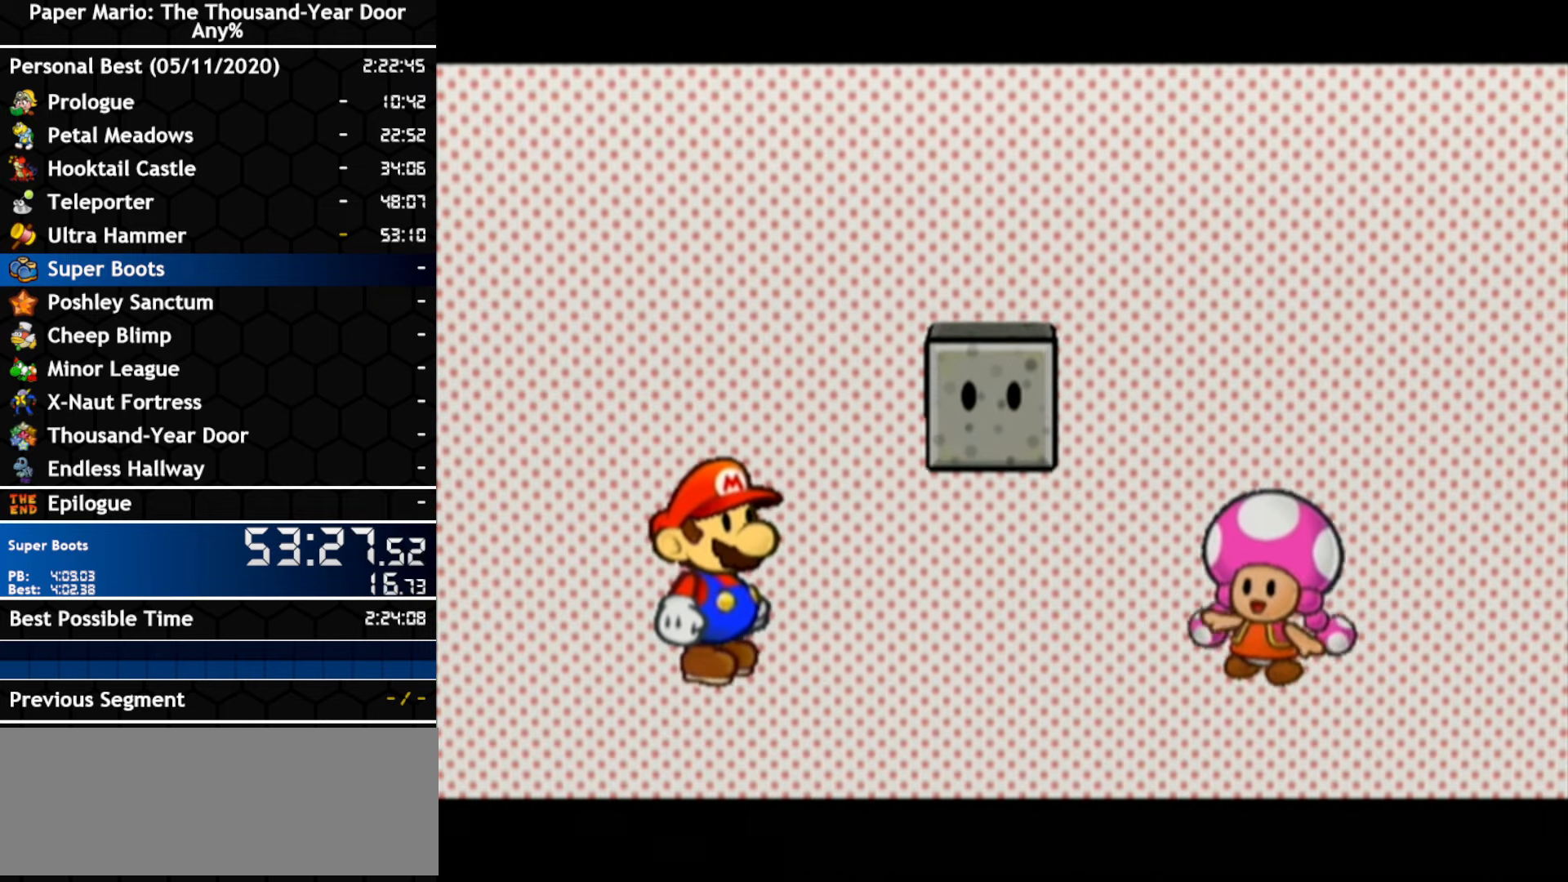
{"buttons": [], "left_stick": "center", "right_stick": "center", "events": [[50, "A", "up"], [100, "A", "down"], [383, "A", "up"]]}
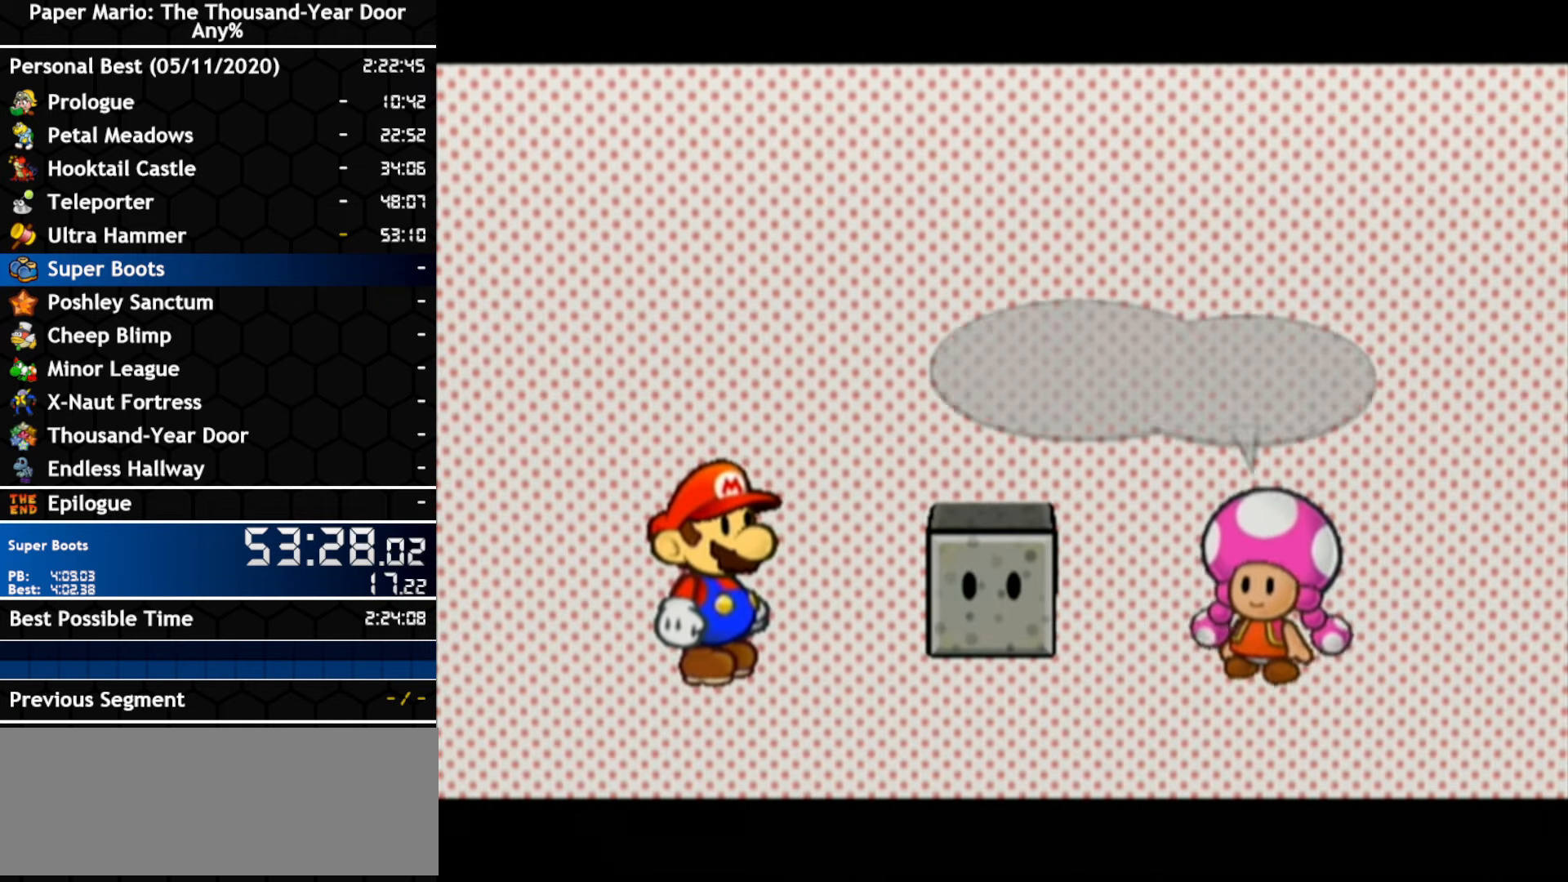
{"buttons": ["A"], "left_stick": "center", "right_stick": "center", "events": [[50, "A", "down"], [116, "A", "up"], [166, "A", "down"], [233, "A", "up"], [483, "A", "down"]]}
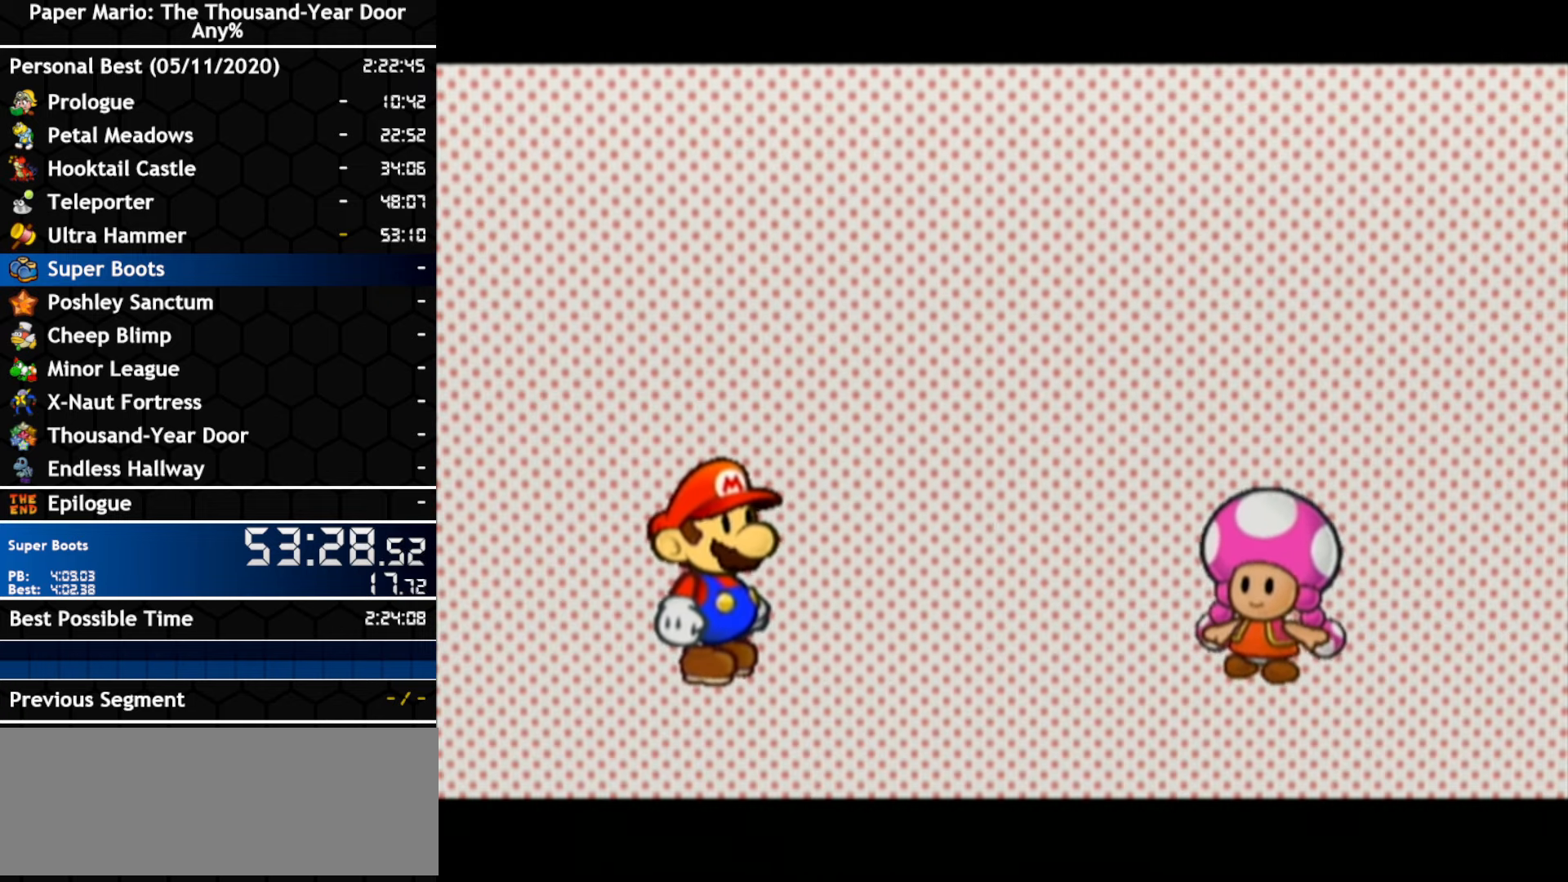
{"buttons": [], "left_stick": "center", "right_stick": "center", "events": [[50, "A", "up"], [300, "A", "down"], [450, "A", "up"]]}
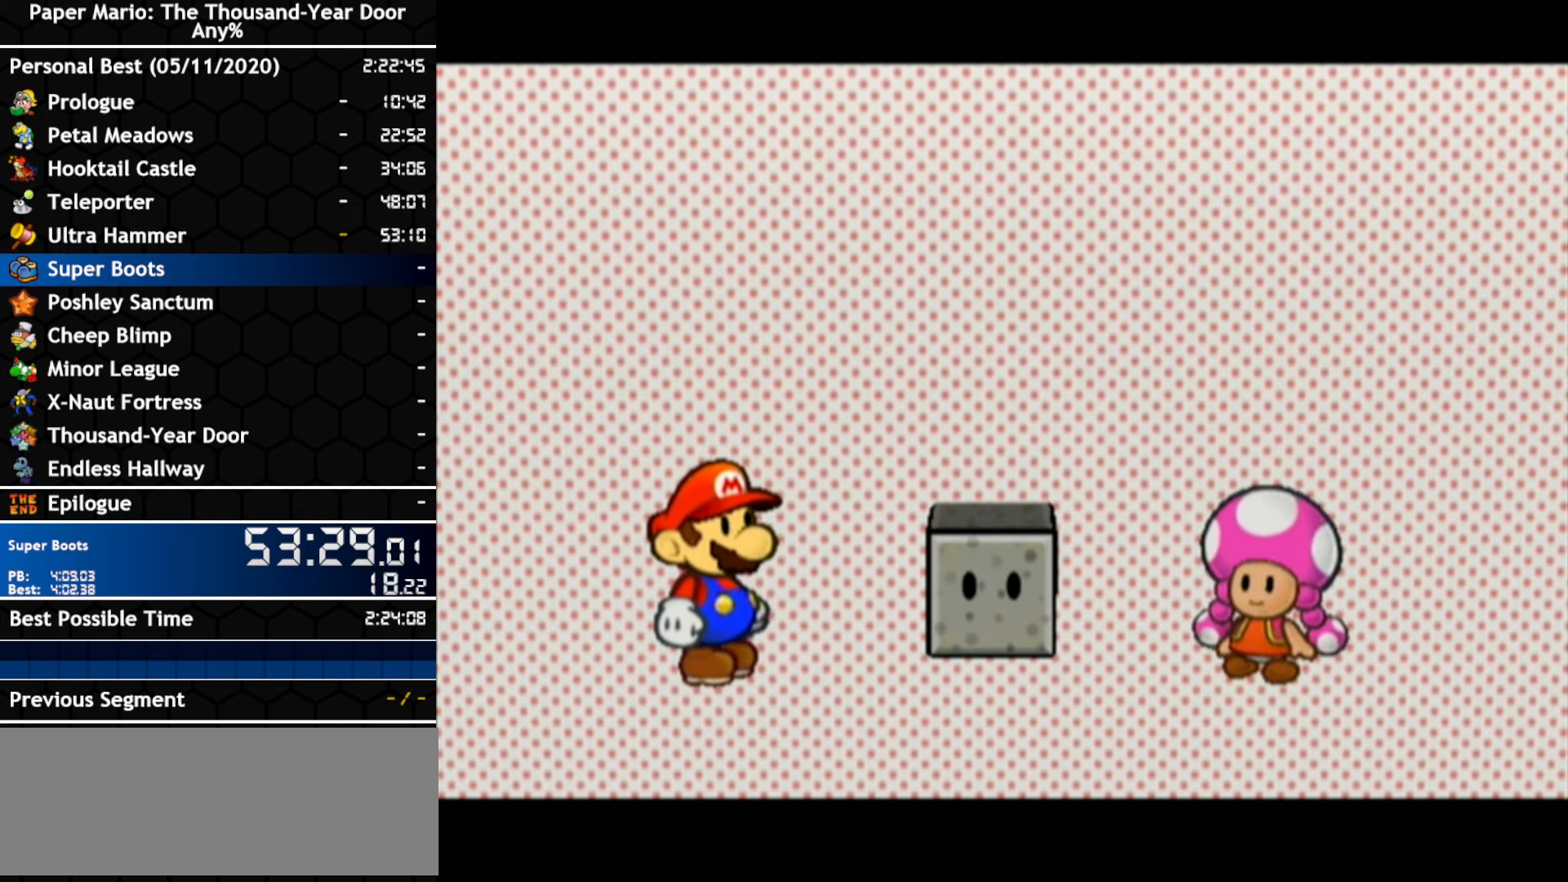
{"buttons": ["A"], "left_stick": "center", "right_stick": "center", "events": [[16, "A", "down"], [83, "A", "up"], [233, "A", "down"], [300, "A", "up"], [366, "A", "down"]]}
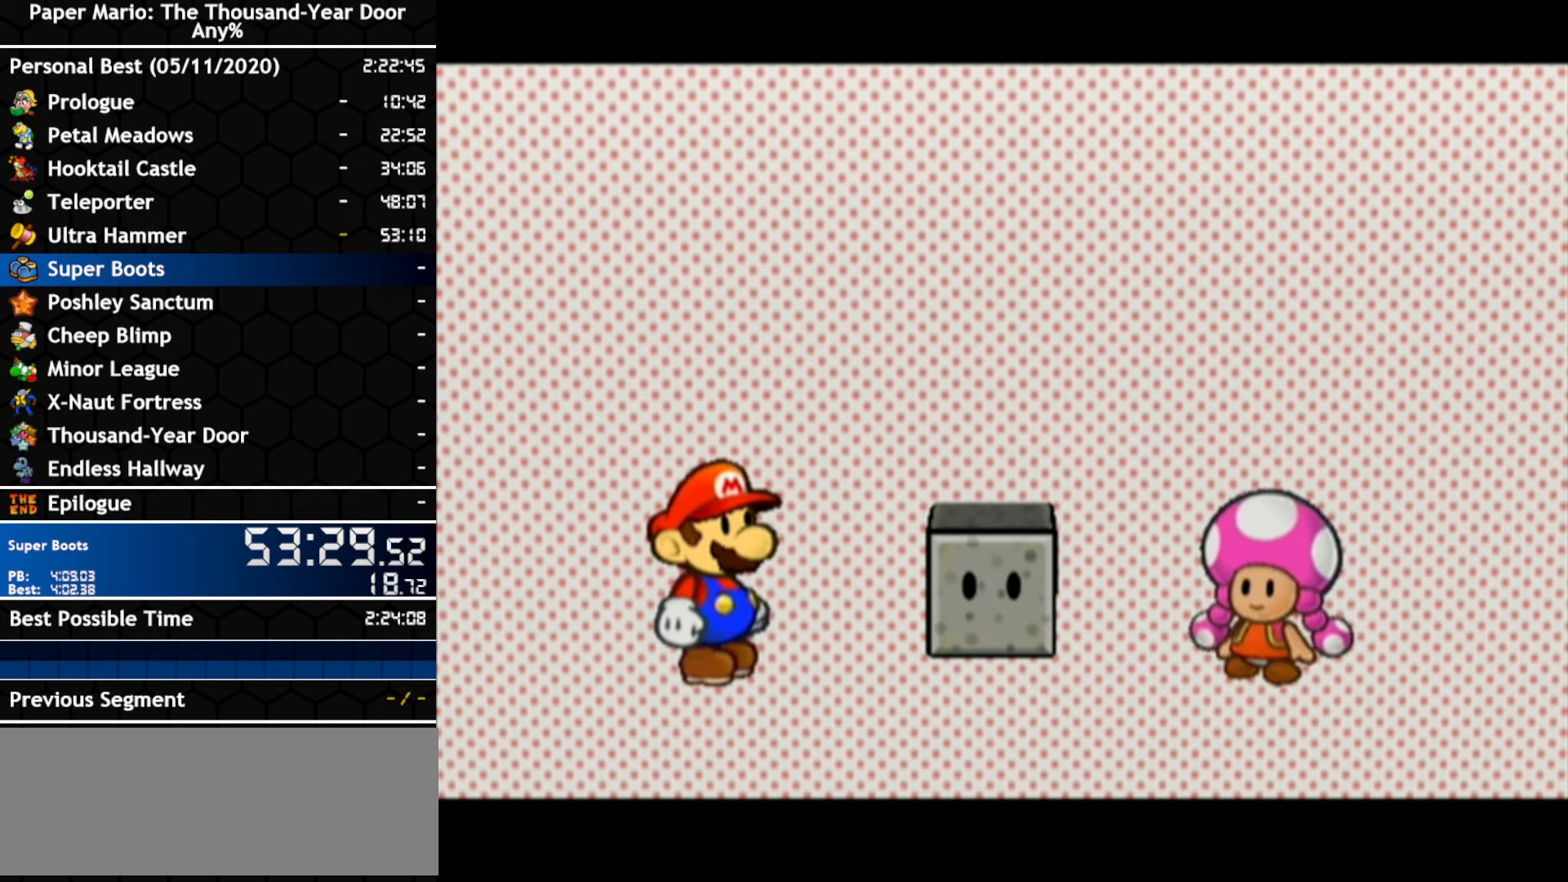
{"buttons": [], "left_stick": "center", "right_stick": "center", "events": [[100, "A", "up"], [167, "A", "down"], [450, "A", "up"]]}
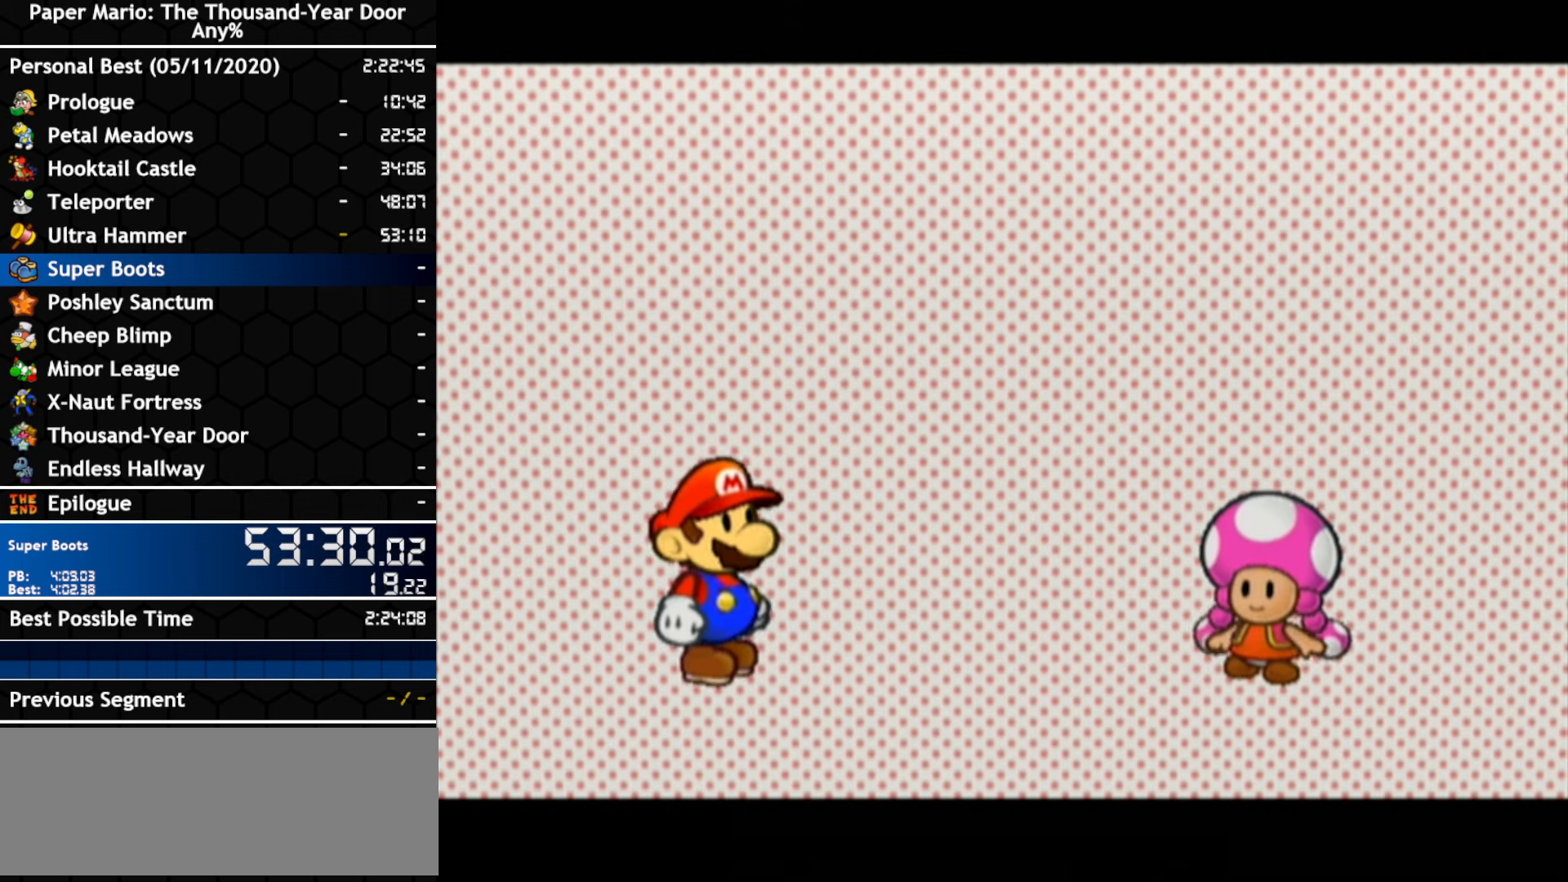
{"buttons": ["A"], "left_stick": "center", "right_stick": "center", "events": [[17, "A", "down"], [83, "A", "up"], [233, "A", "down"], [300, "A", "up"], [367, "A", "down"]]}
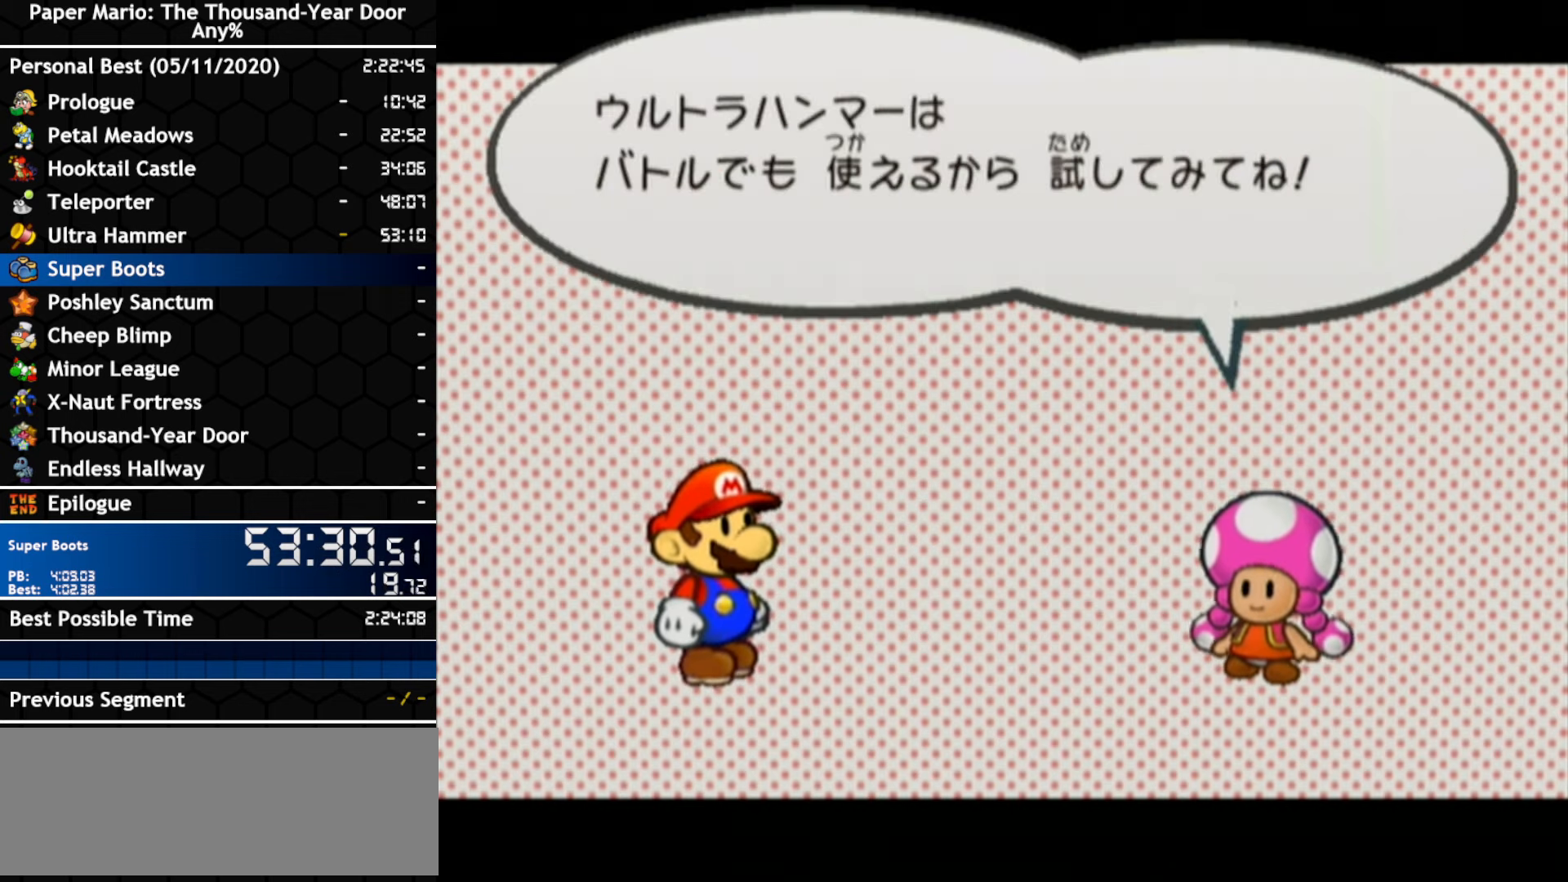
{"buttons": [], "left_stick": "center", "right_stick": "center", "events": [[117, "A", "up"], [167, "A", "down"], [233, "A", "up"], [300, "A", "down"], [350, "A", "up"]]}
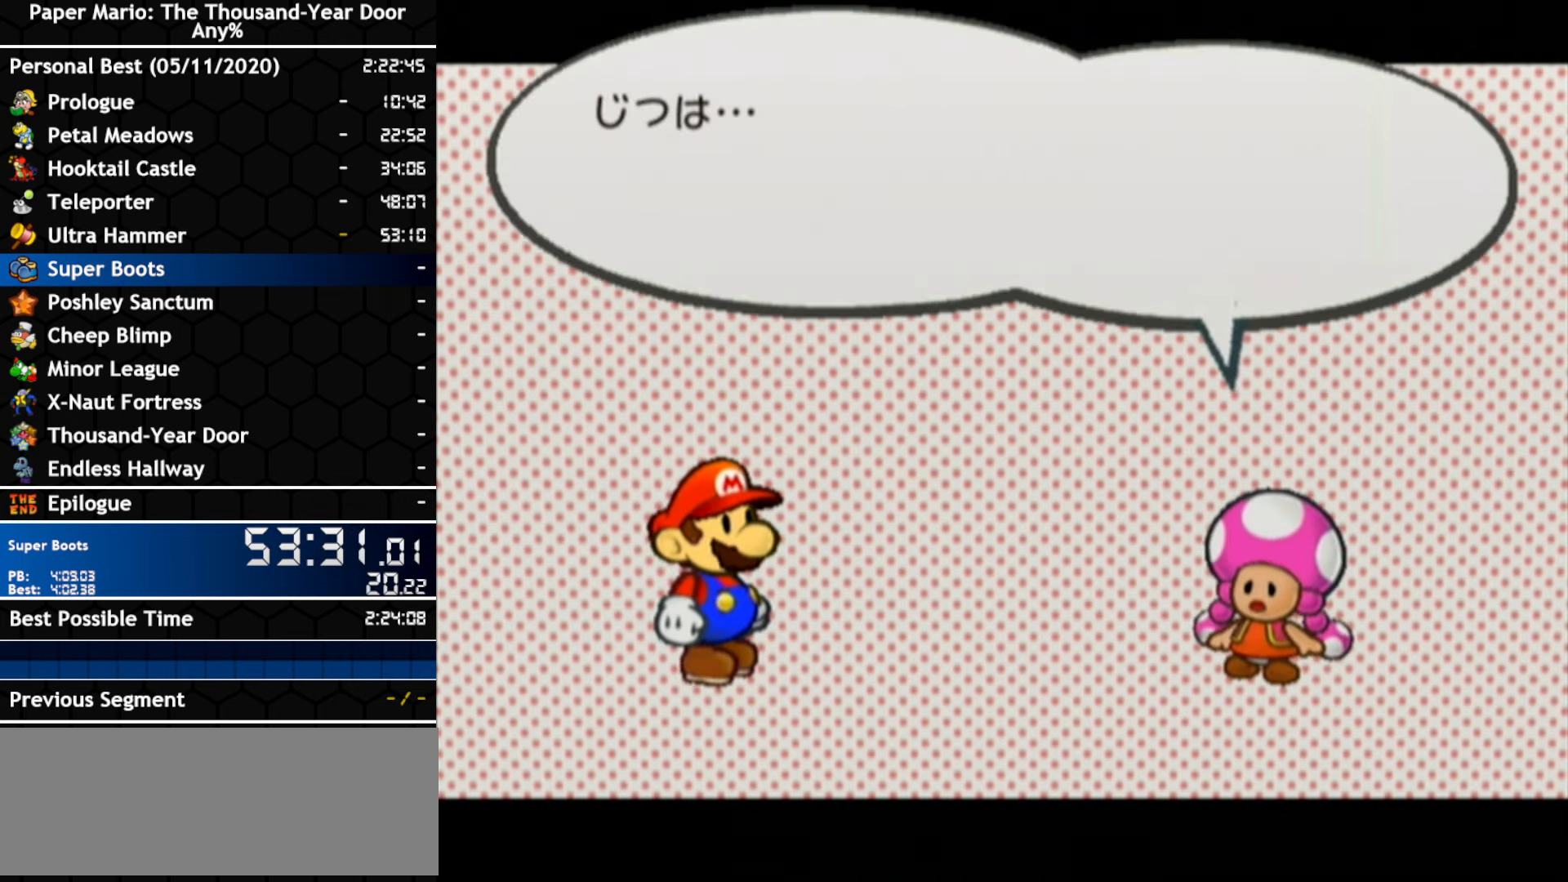
{"buttons": [], "left_stick": "center", "right_stick": "center", "events": [[50, "A", "down"], [200, "A", "up"], [267, "A", "down"], [333, "A", "up"], [400, "A", "down"], [467, "A", "up"]]}
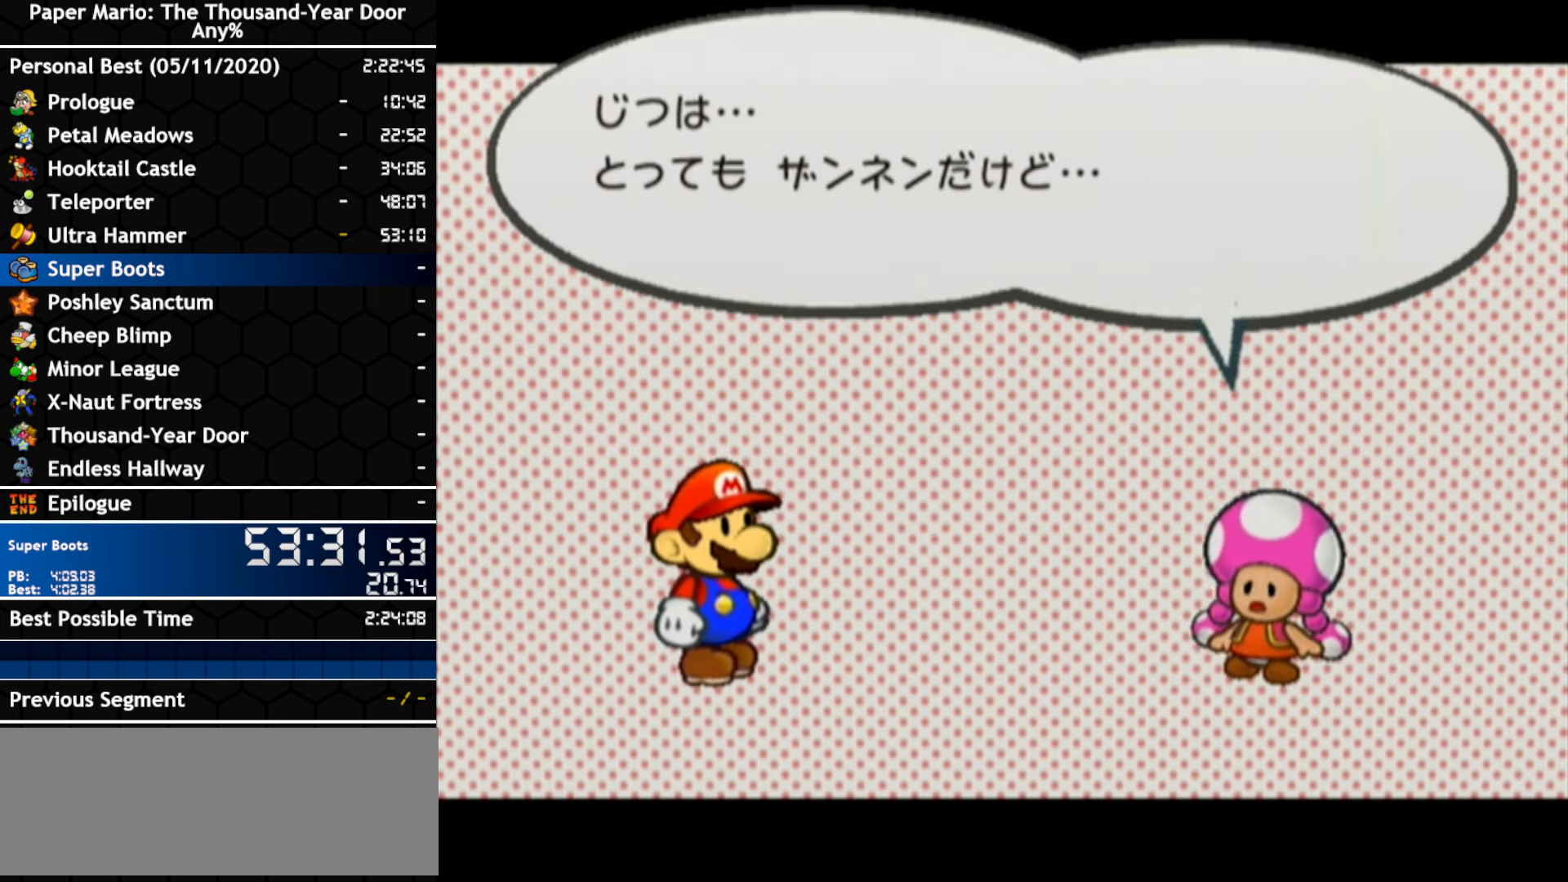
{"buttons": ["A"], "left_stick": "center", "right_stick": "center", "events": [[17, "A", "down"], [83, "A", "up"], [333, "A", "down"], [383, "A", "up"], [450, "A", "down"]]}
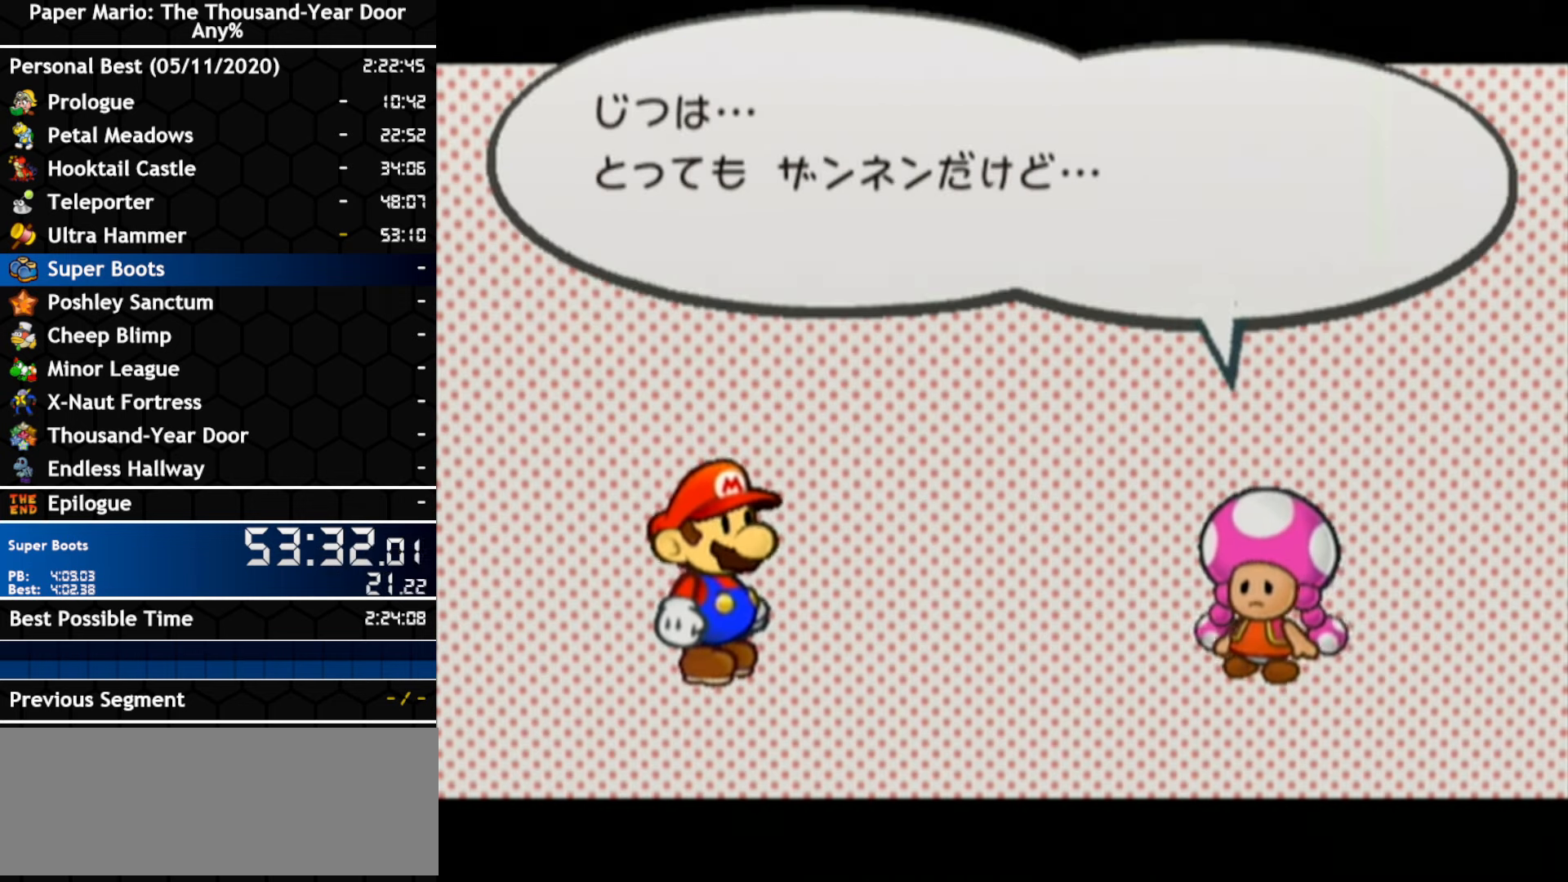
{"buttons": [], "left_stick": "center", "right_stick": "center", "events": [[17, "A", "up"], [300, "A", "down"], [450, "A", "up"]]}
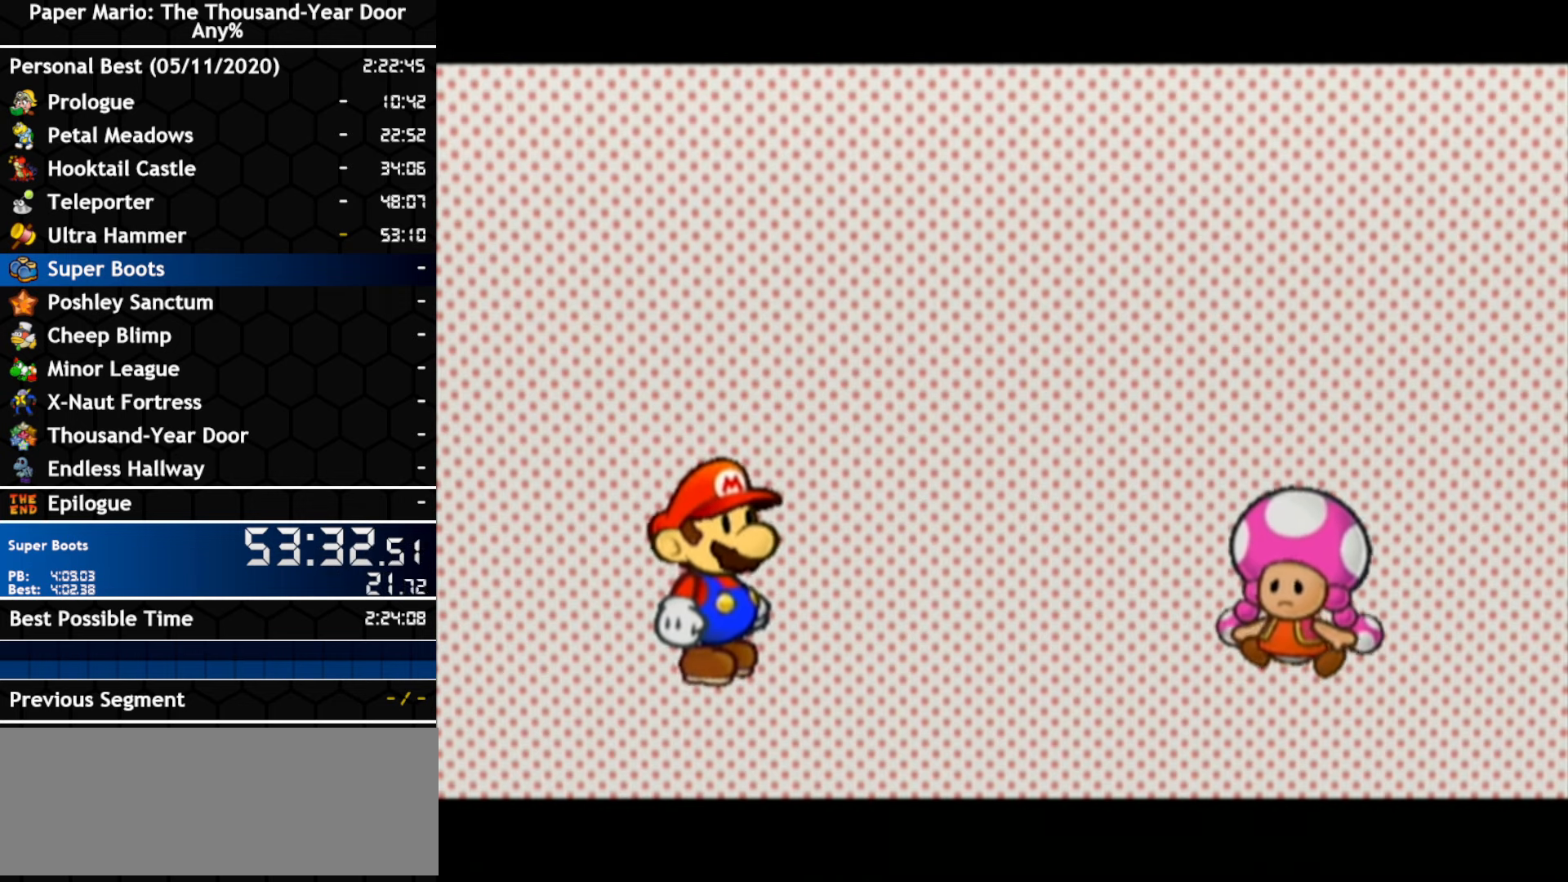
{"buttons": ["A"], "left_stick": "center", "right_stick": "center", "events": [[17, "A", "down"], [167, "A", "up"], [233, "A", "down"], [300, "A", "up"], [450, "A", "down"]]}
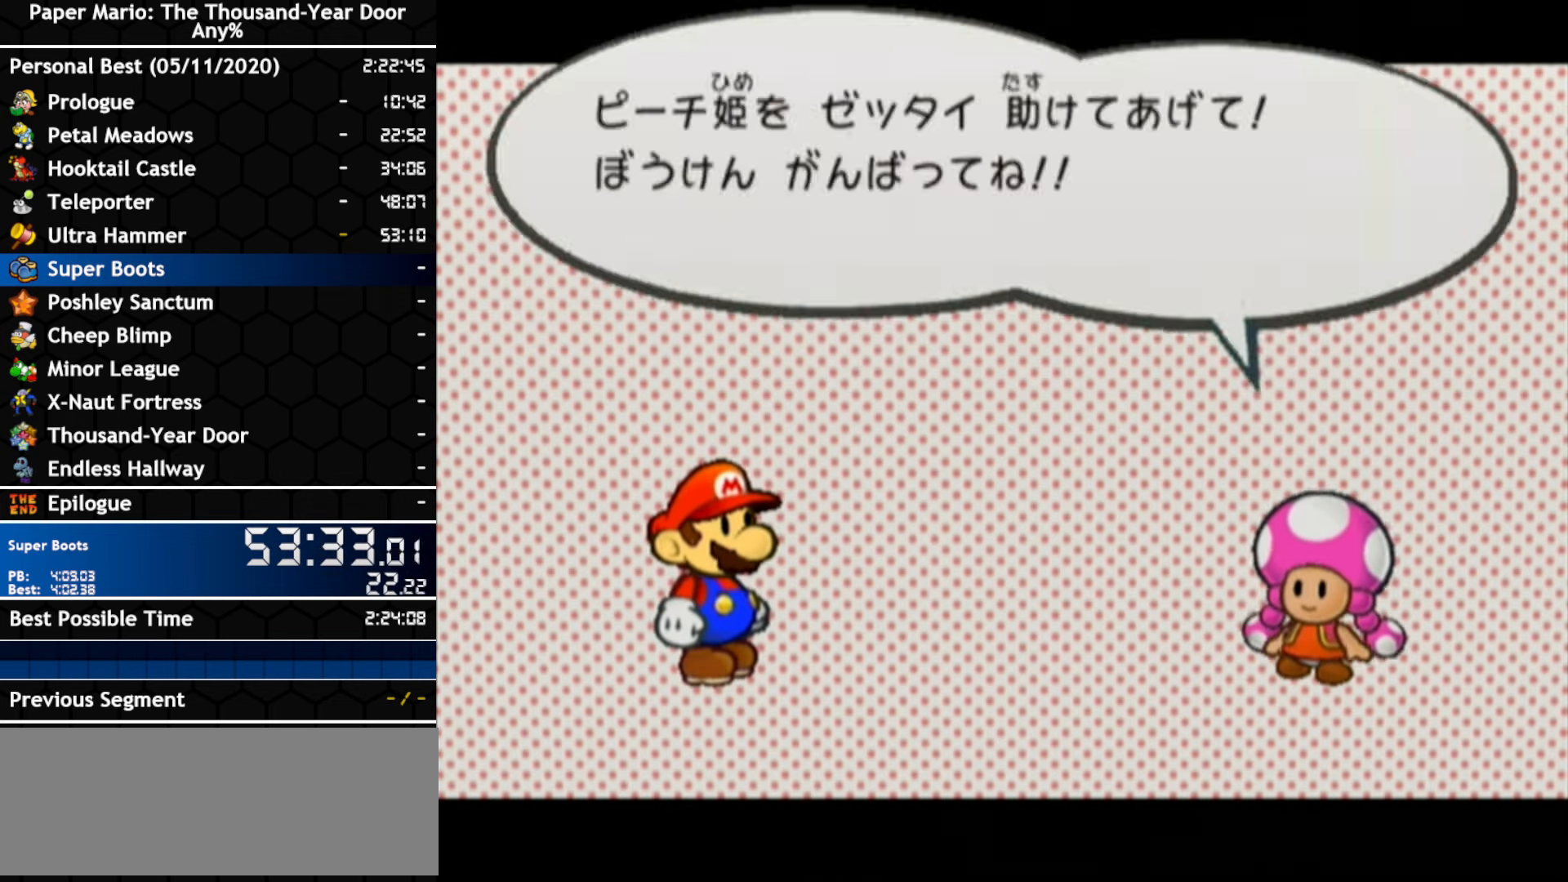
{"buttons": [], "left_stick": "center", "right_stick": "center", "events": [[17, "A", "up"], [67, "A", "down"], [367, "A", "up"], [433, "A", "down"], [483, "A", "up"]]}
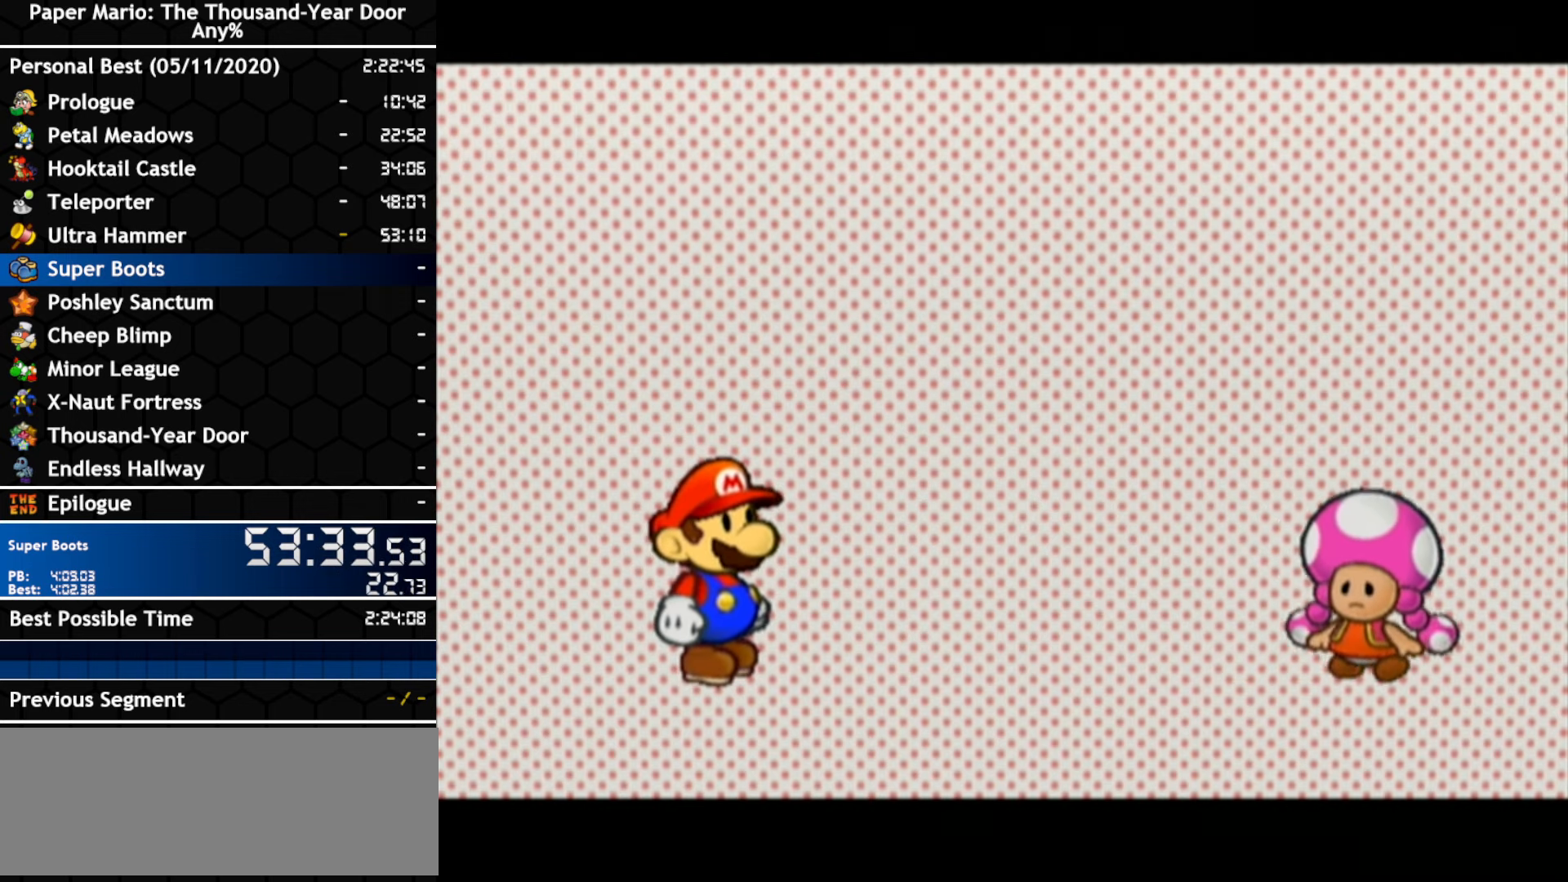
{"buttons": ["A"], "left_stick": "center", "right_stick": "center", "events": [[133, "A", "down"], [417, "A", "up"], [483, "A", "down"]]}
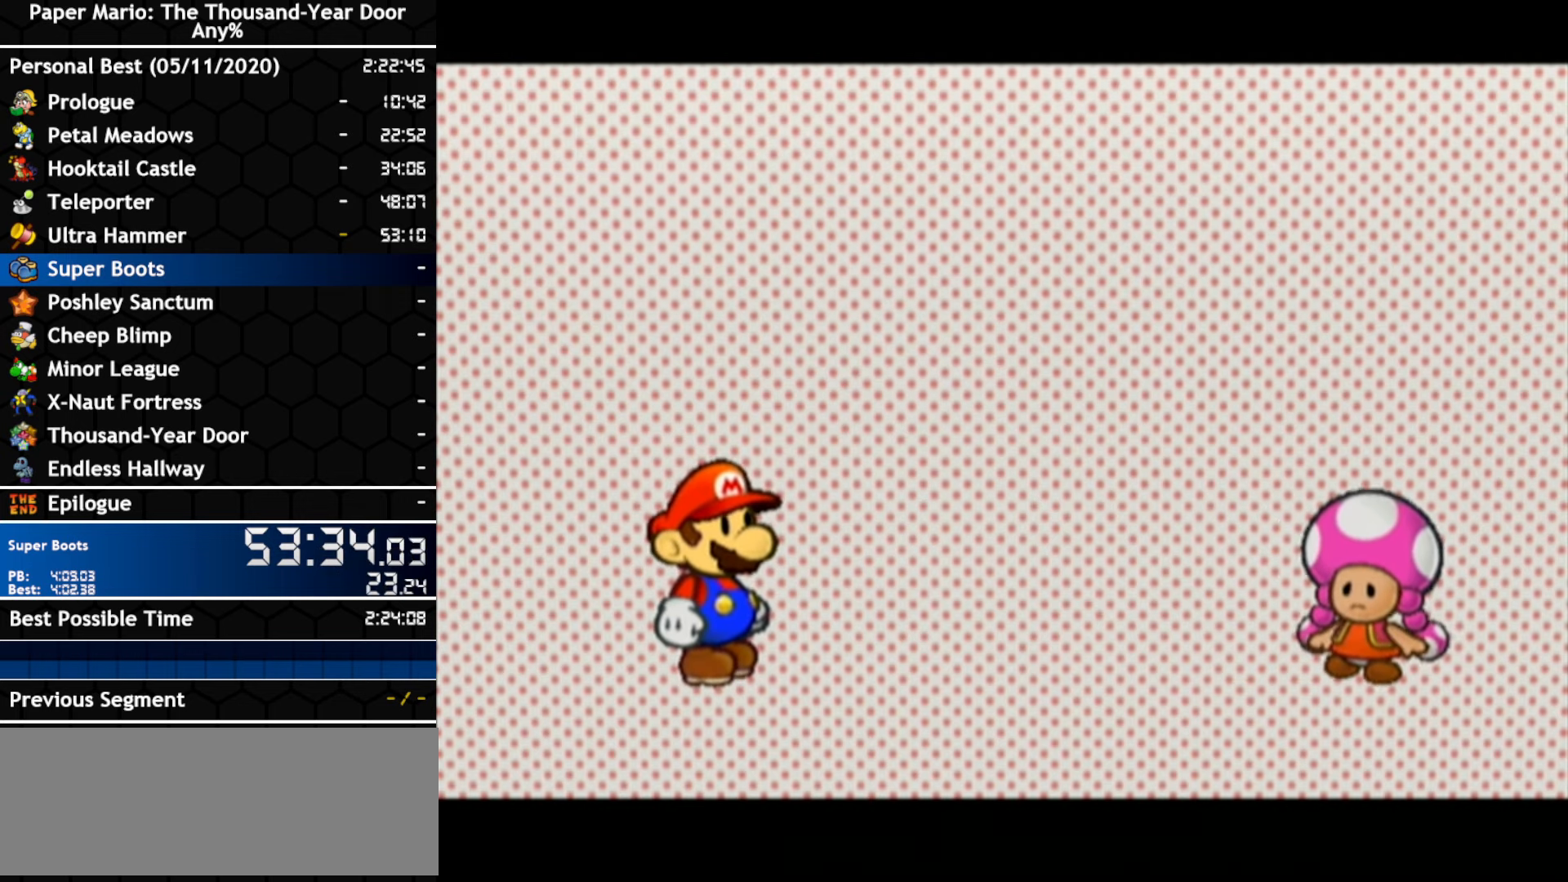
{"buttons": [], "left_stick": "center", "right_stick": "center", "events": [[133, "A", "up"], [200, "A", "down"], [350, "A", "up"]]}
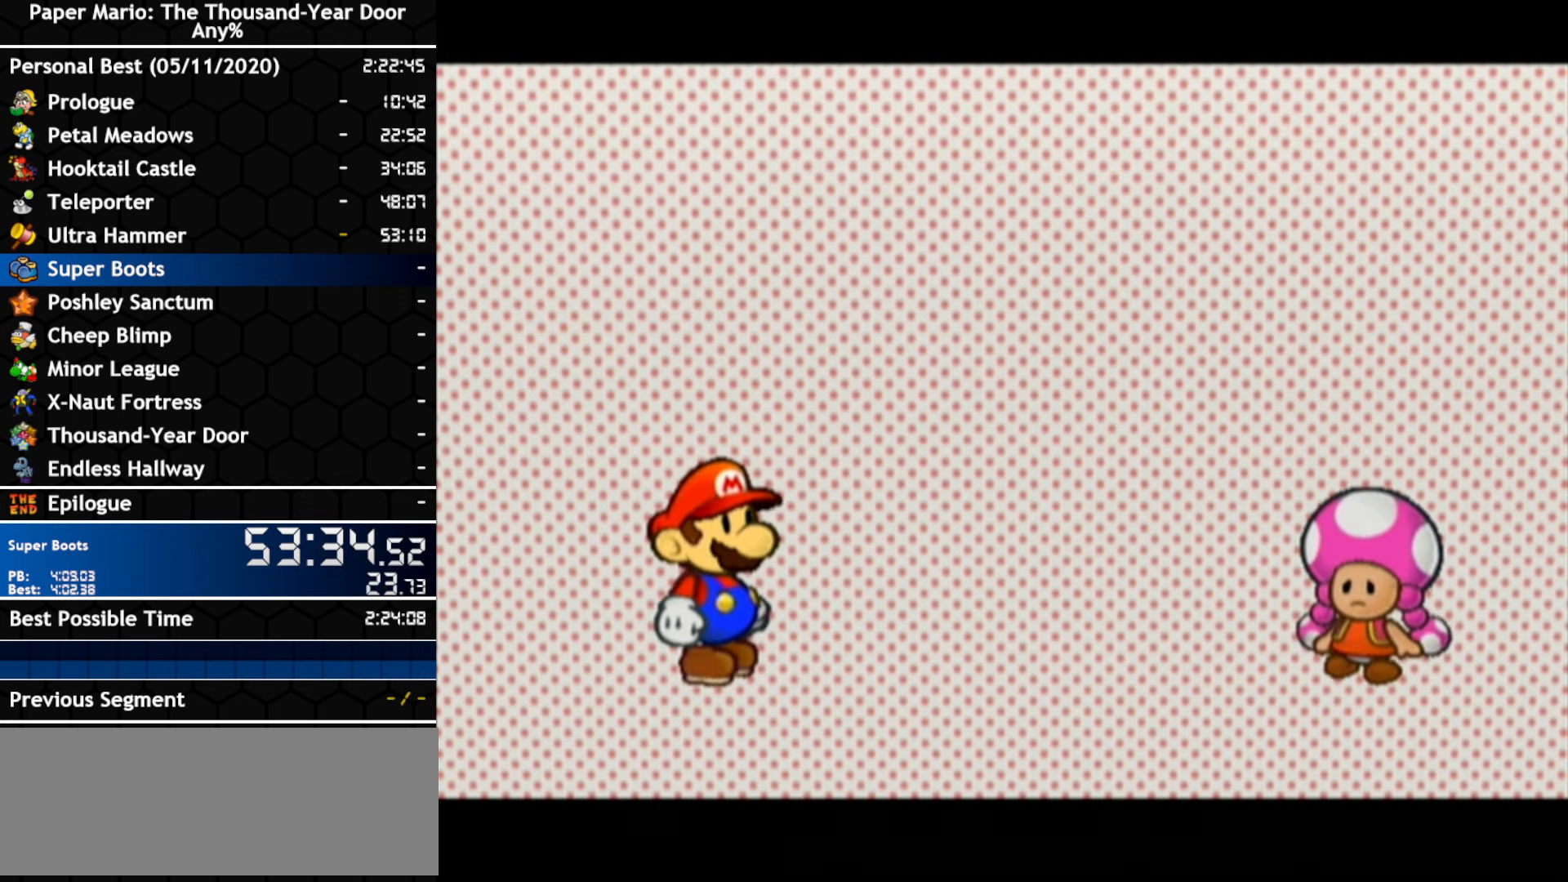
{"buttons": [], "left_stick": "center", "right_stick": "center", "events": [[50, "A", "down"], [200, "A", "up"], [383, "A", "down"], [450, "A", "up"]]}